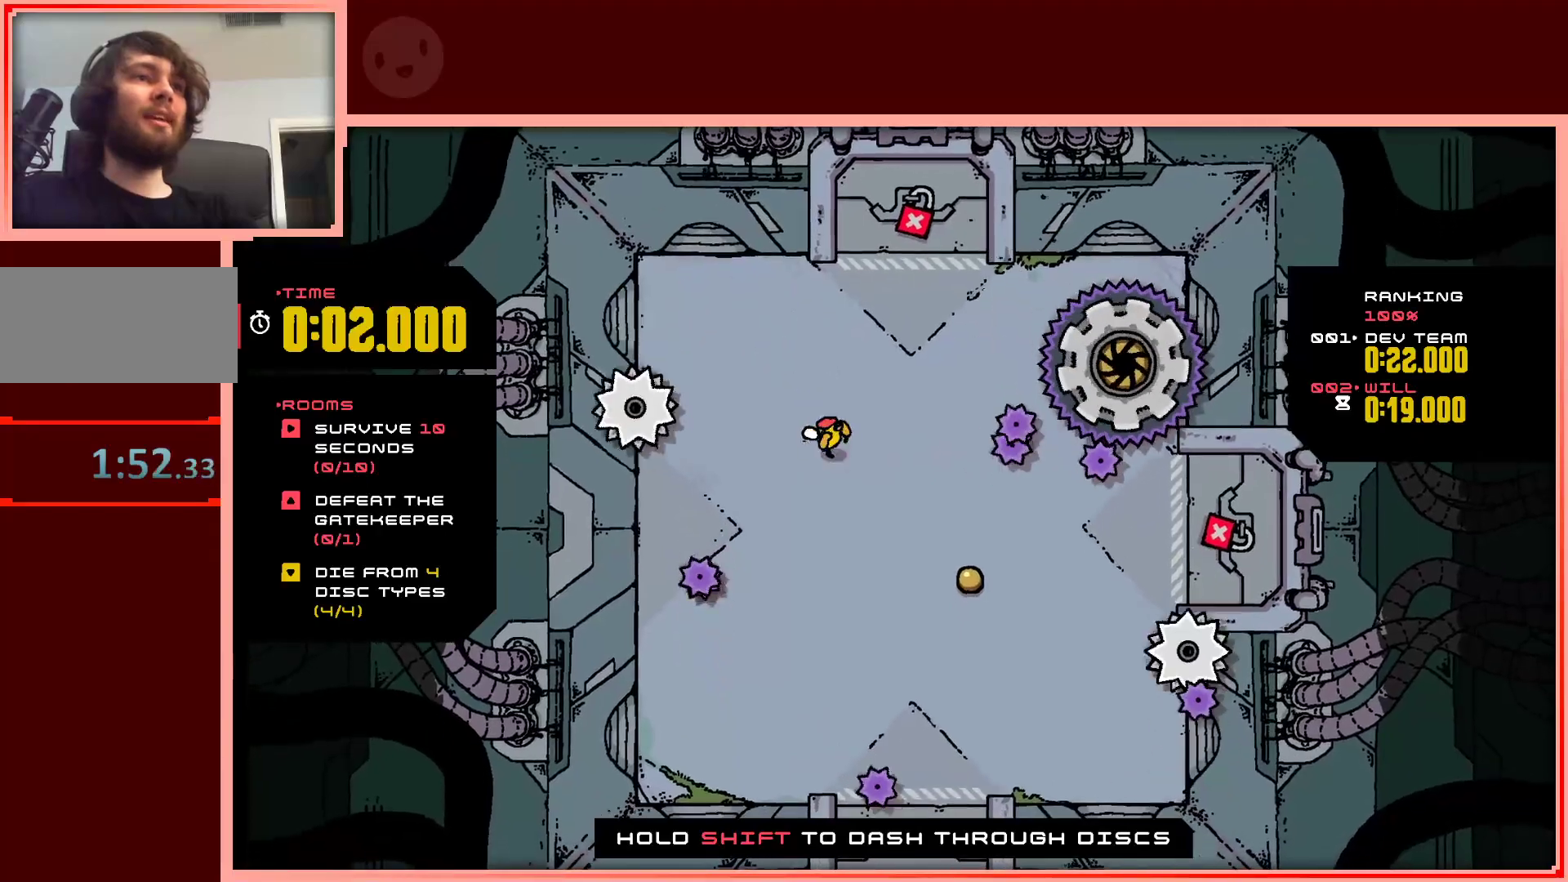
Gameplay with keyboard; each line is a JSON object with the keys held at the frame after it. "events" lists presses ("down") and releases ("up") of "down", "left", "right", "shift", "up" and "z" between this image and that frame as [ms after this image, input, new state], when the widget could be followed in between. No other keys are recorded. Mouse input is not recorded.
{"keys": ["right"], "events": [[50, "right", "up"], [183, "right", "down"], [417, "down", "up"]]}
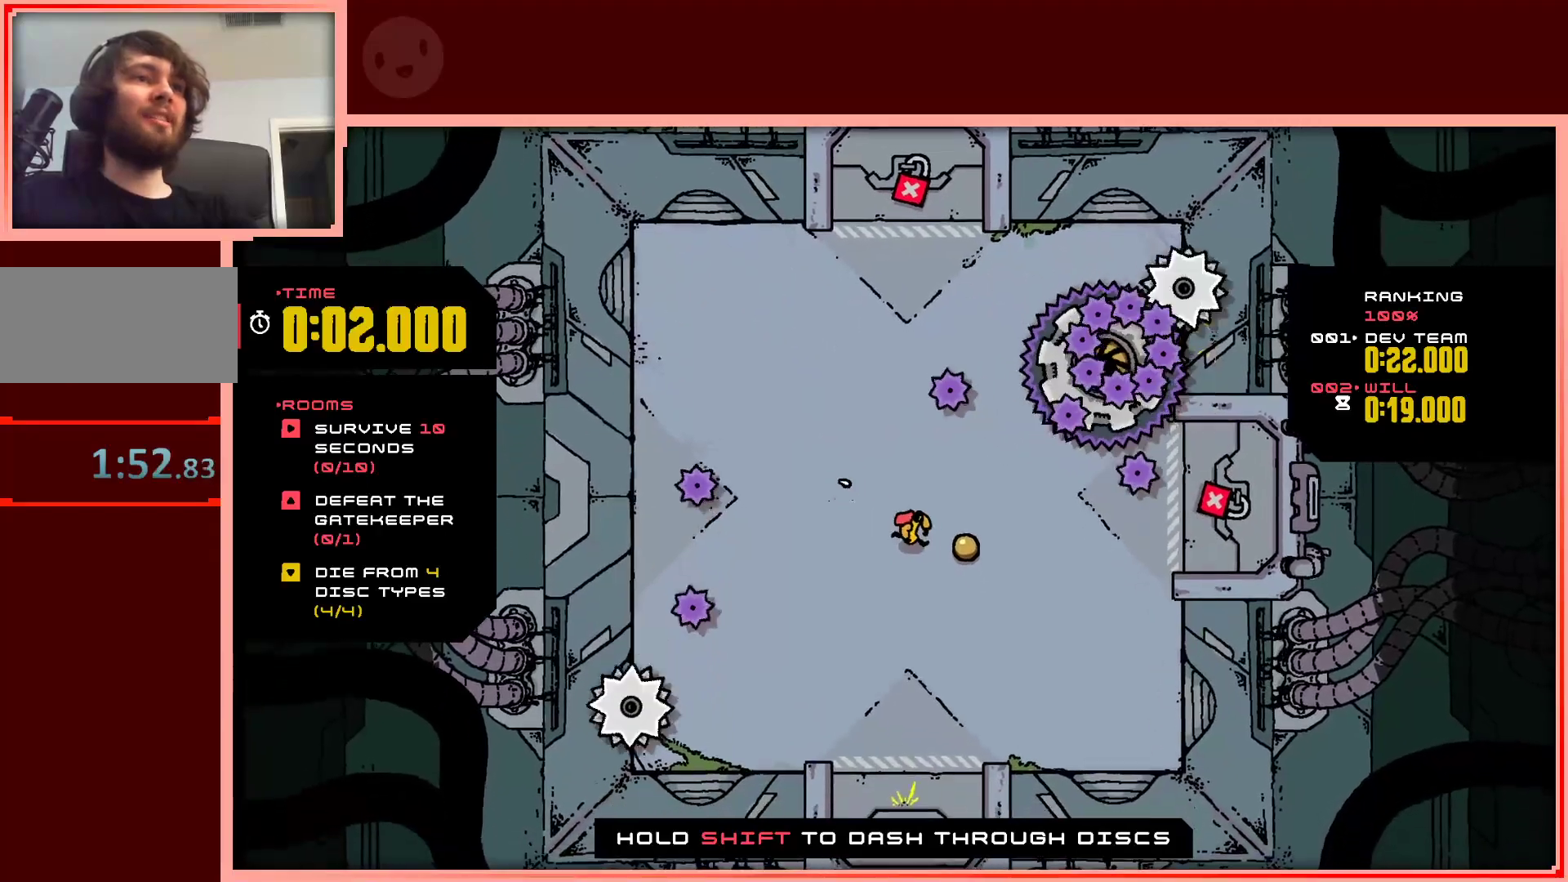
{"keys": ["left"], "events": [[117, "down", "down"], [250, "right", "up"], [450, "left", "down"], [483, "down", "up"]]}
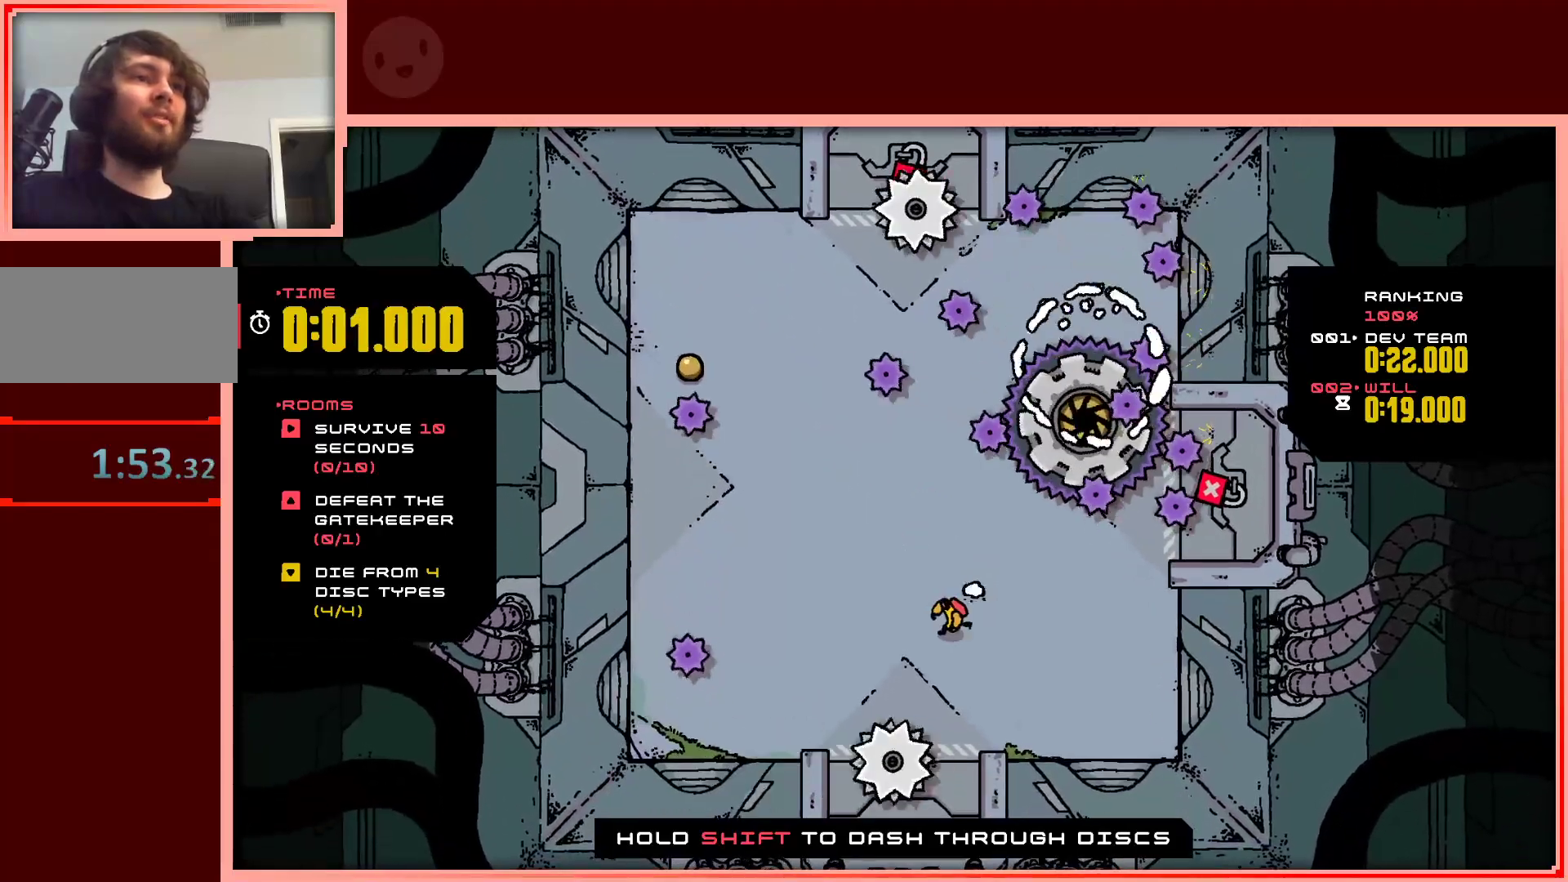
{"keys": ["left"], "events": [[183, "up", "down"], [317, "up", "up"]]}
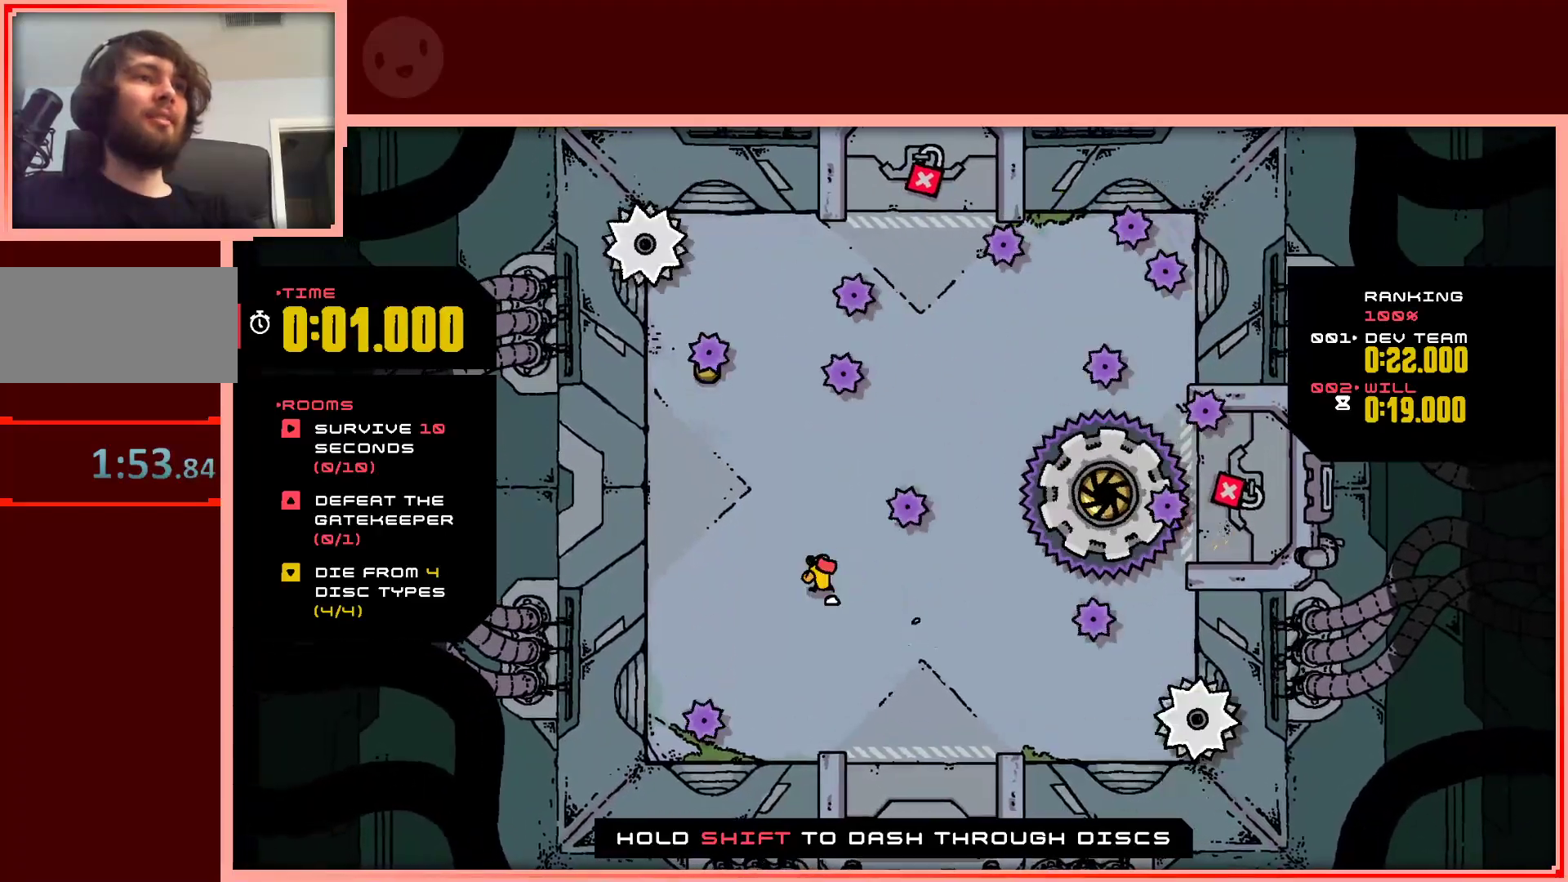
{"keys": ["left", "up"], "events": [[50, "up", "down"], [200, "left", "up"], [467, "left", "down"]]}
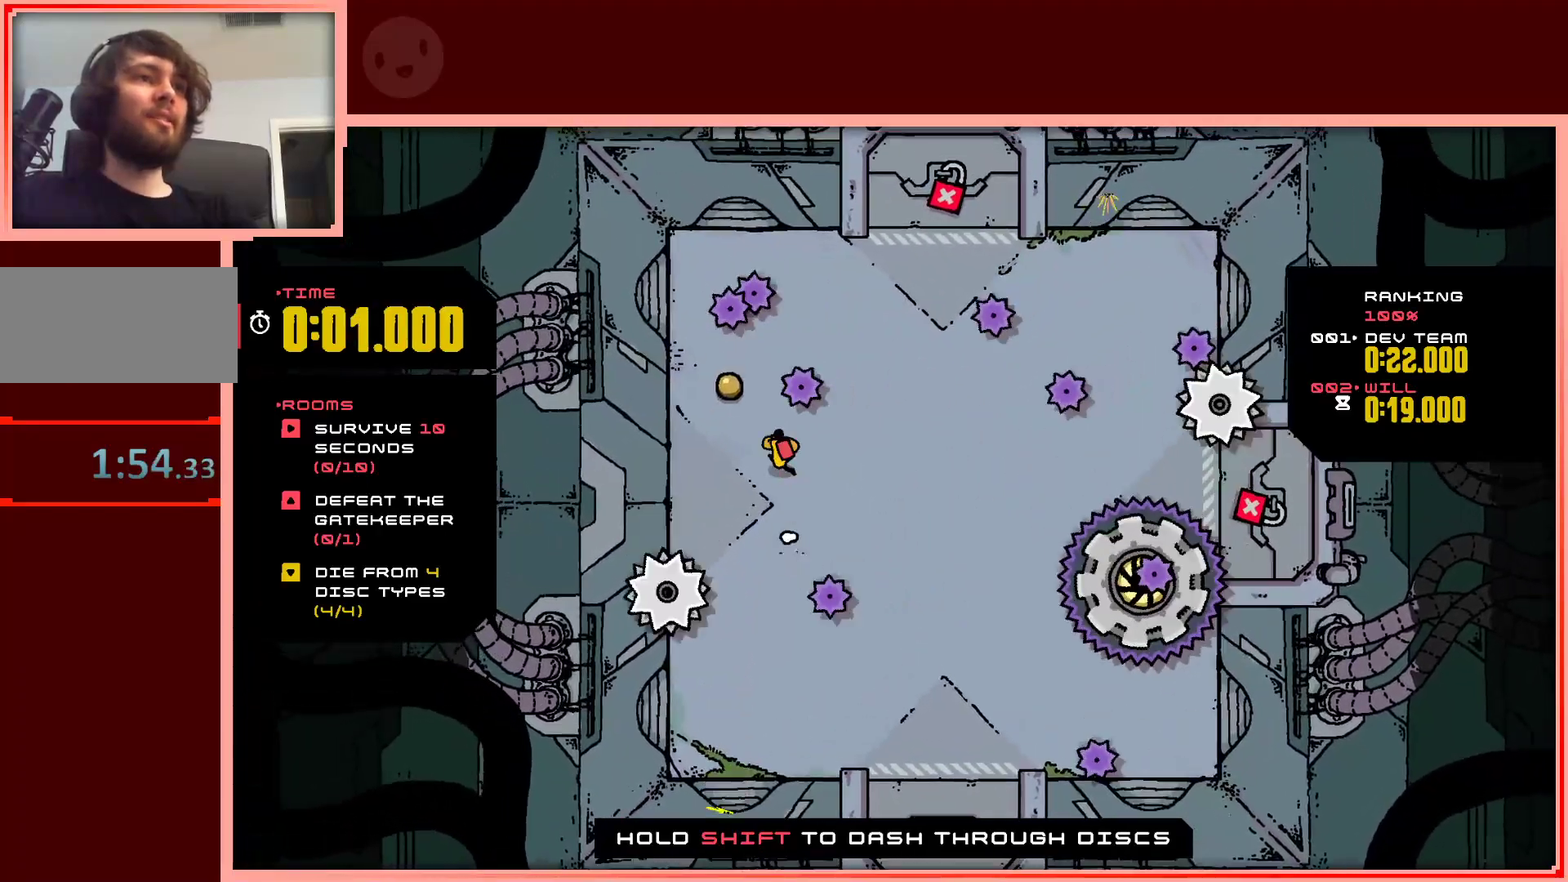
{"keys": ["up"], "events": [[250, "left", "up"]]}
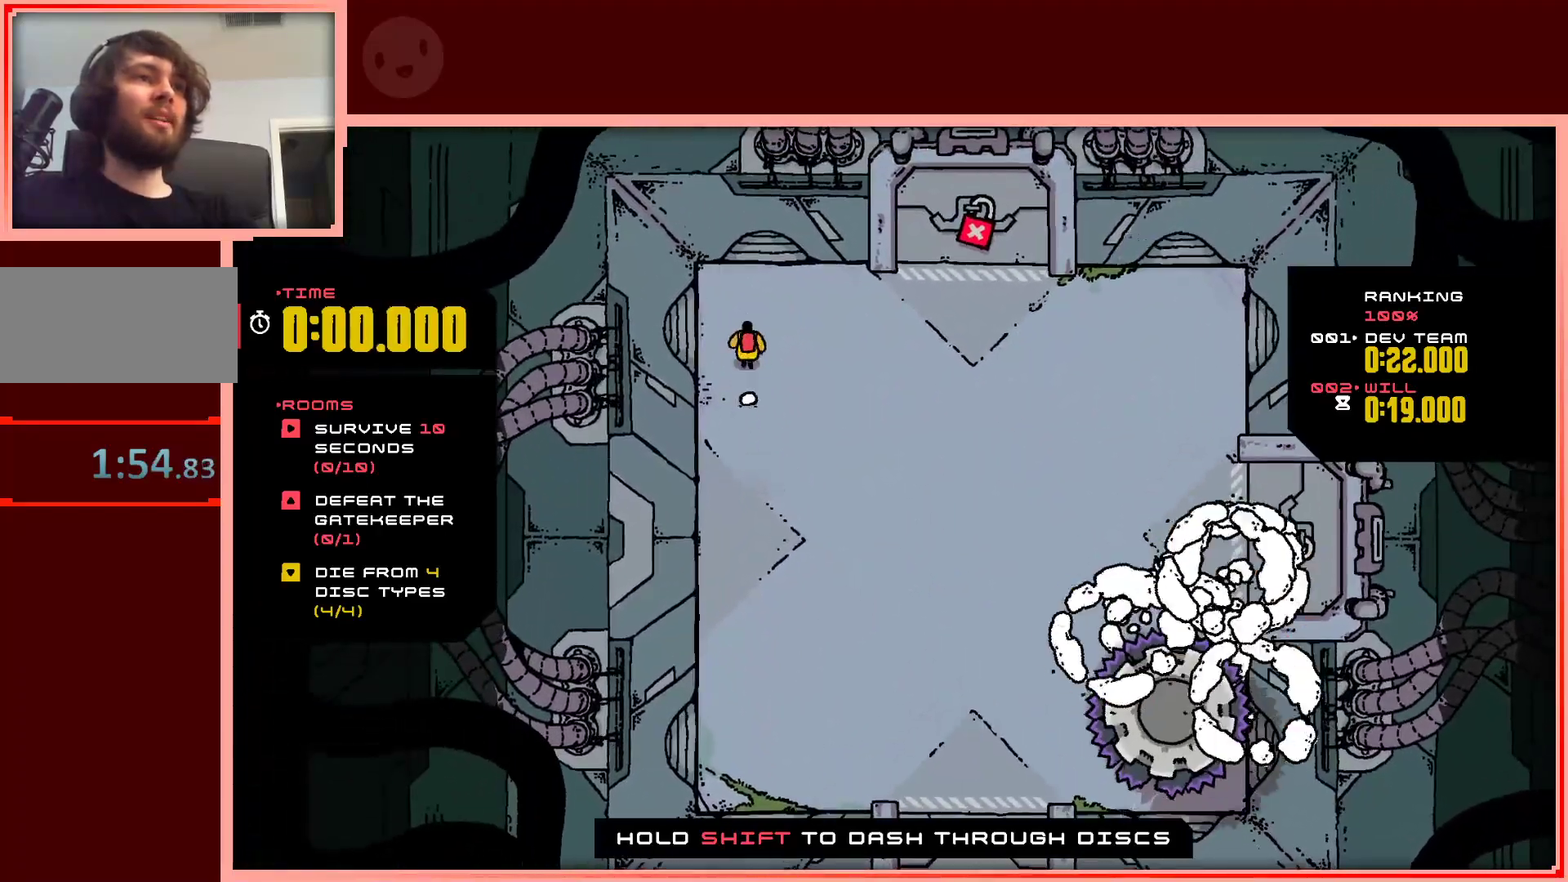
{"keys": ["down"], "events": [[33, "right", "down"], [133, "up", "up"], [317, "down", "down"], [500, "right", "up"]]}
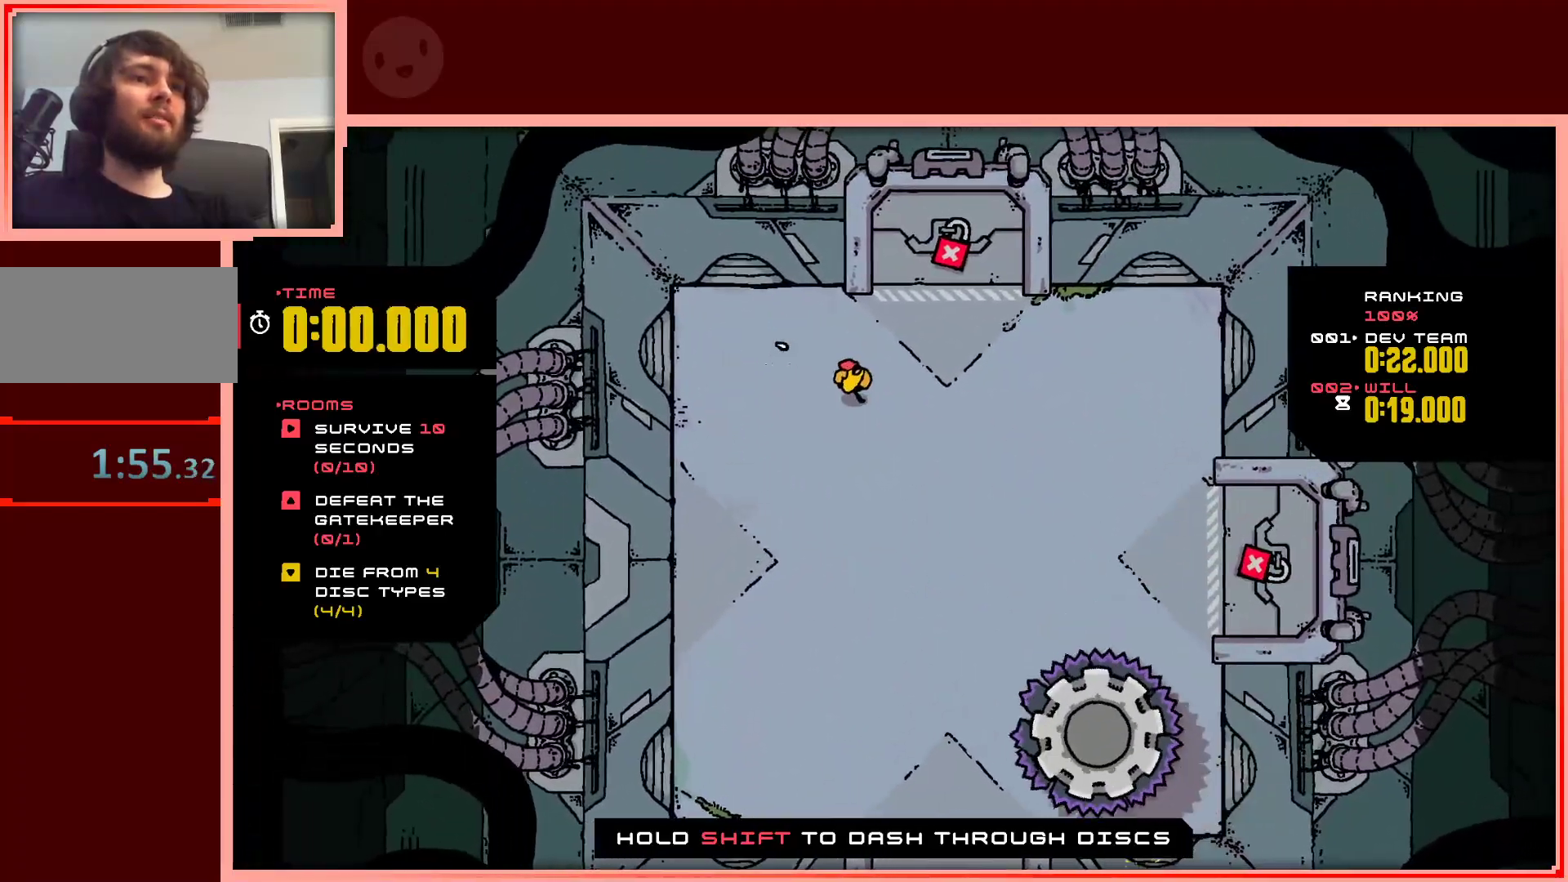
{"keys": ["right"], "events": [[283, "down", "up"], [467, "right", "down"]]}
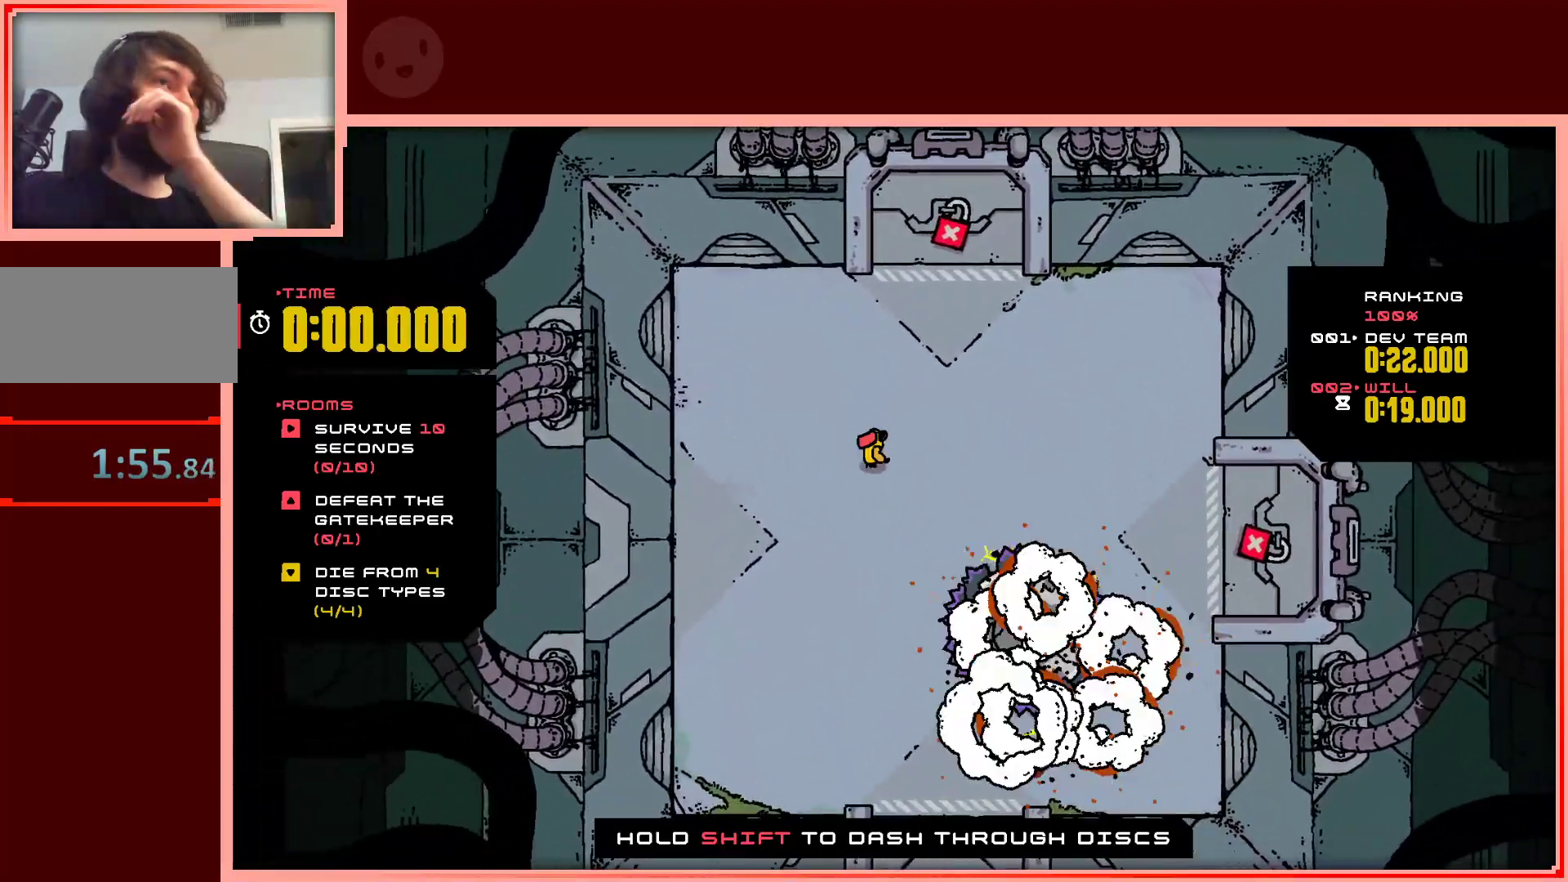
{"keys": [], "events": [[67, "up", "down"], [250, "right", "up"], [300, "up", "up"]]}
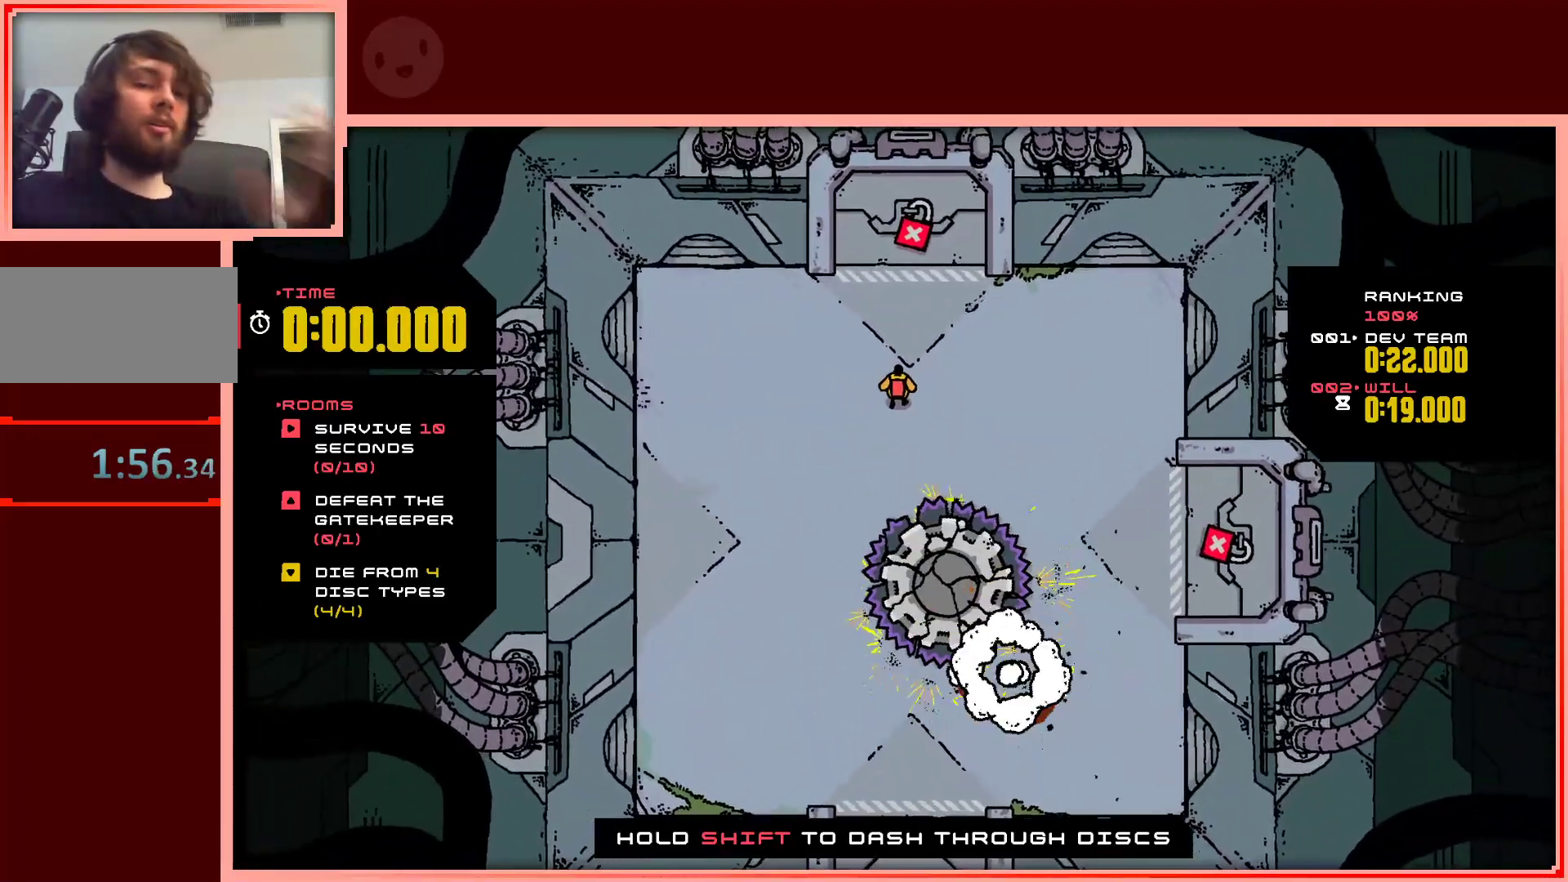
{"keys": [], "events": []}
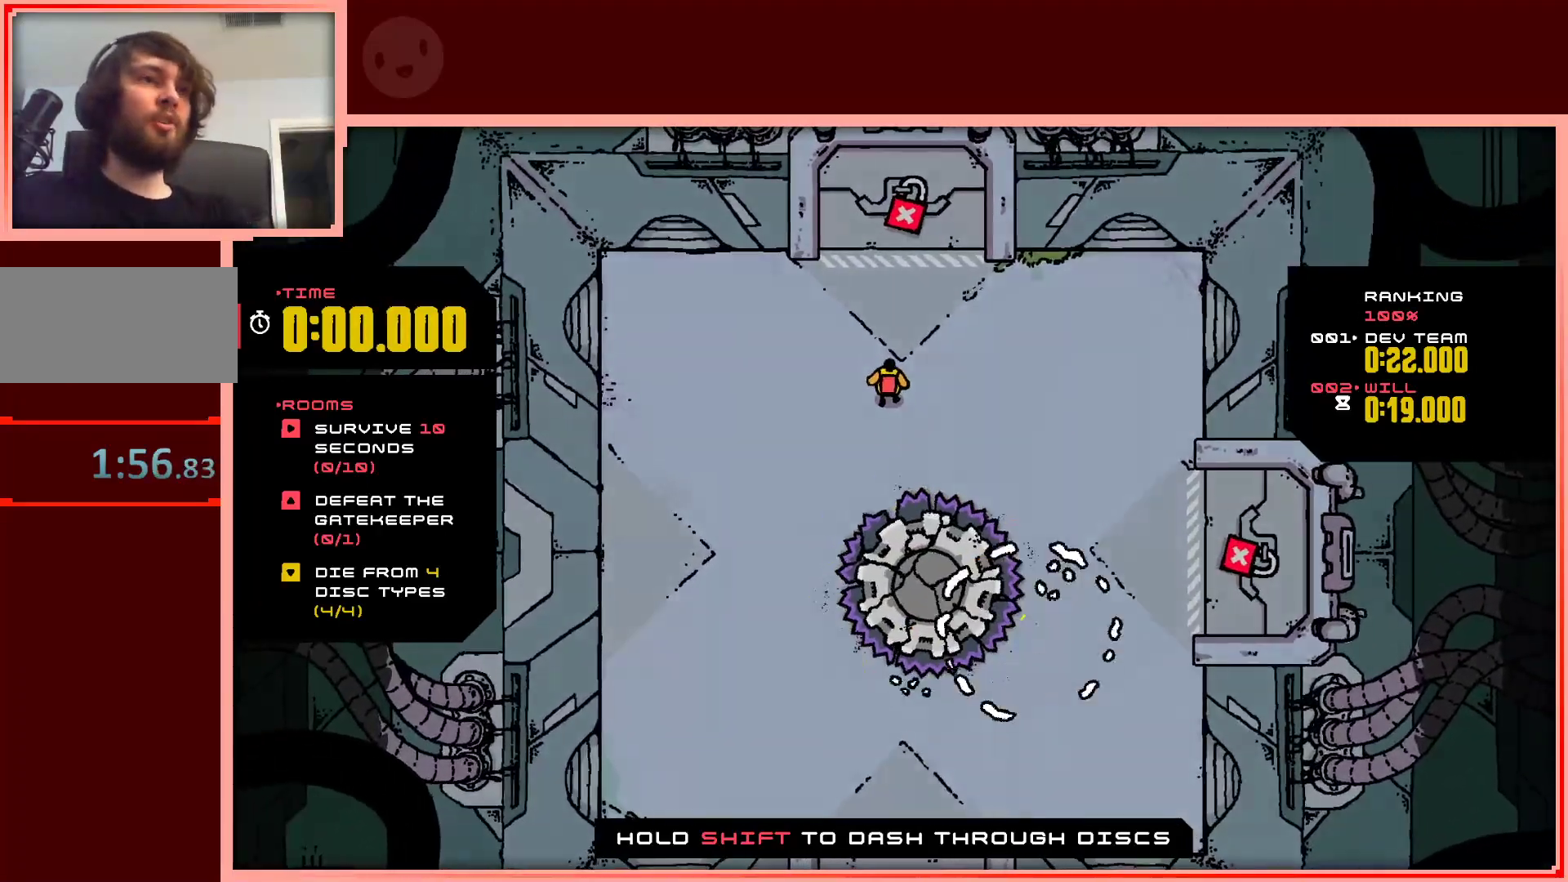
{"keys": ["down"], "events": [[283, "right", "down"], [333, "right", "up"], [433, "down", "down"]]}
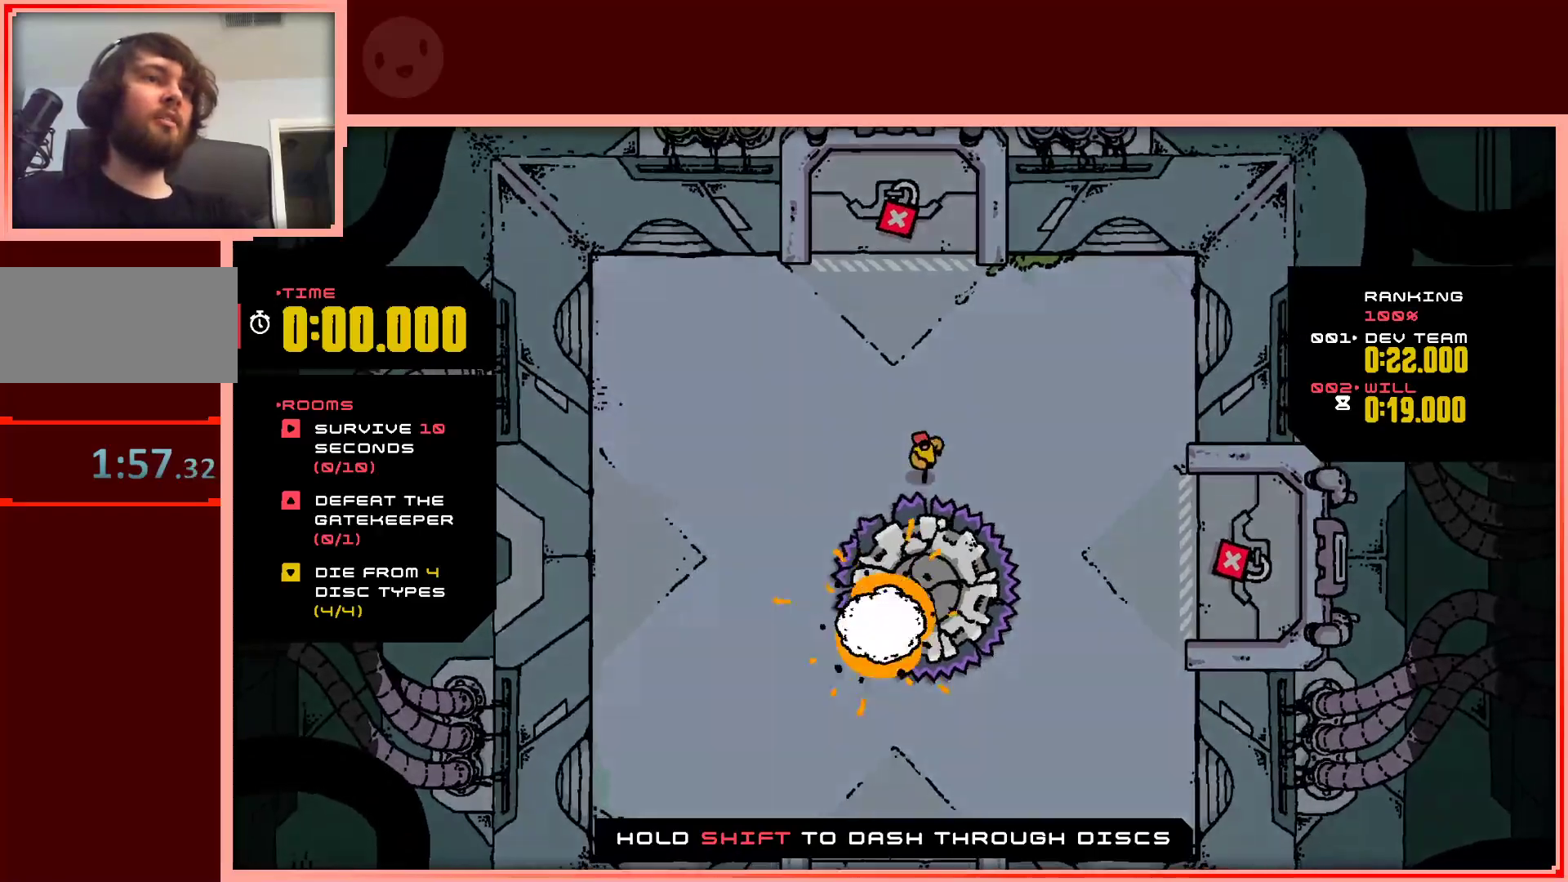
{"keys": [], "events": [[250, "down", "up"]]}
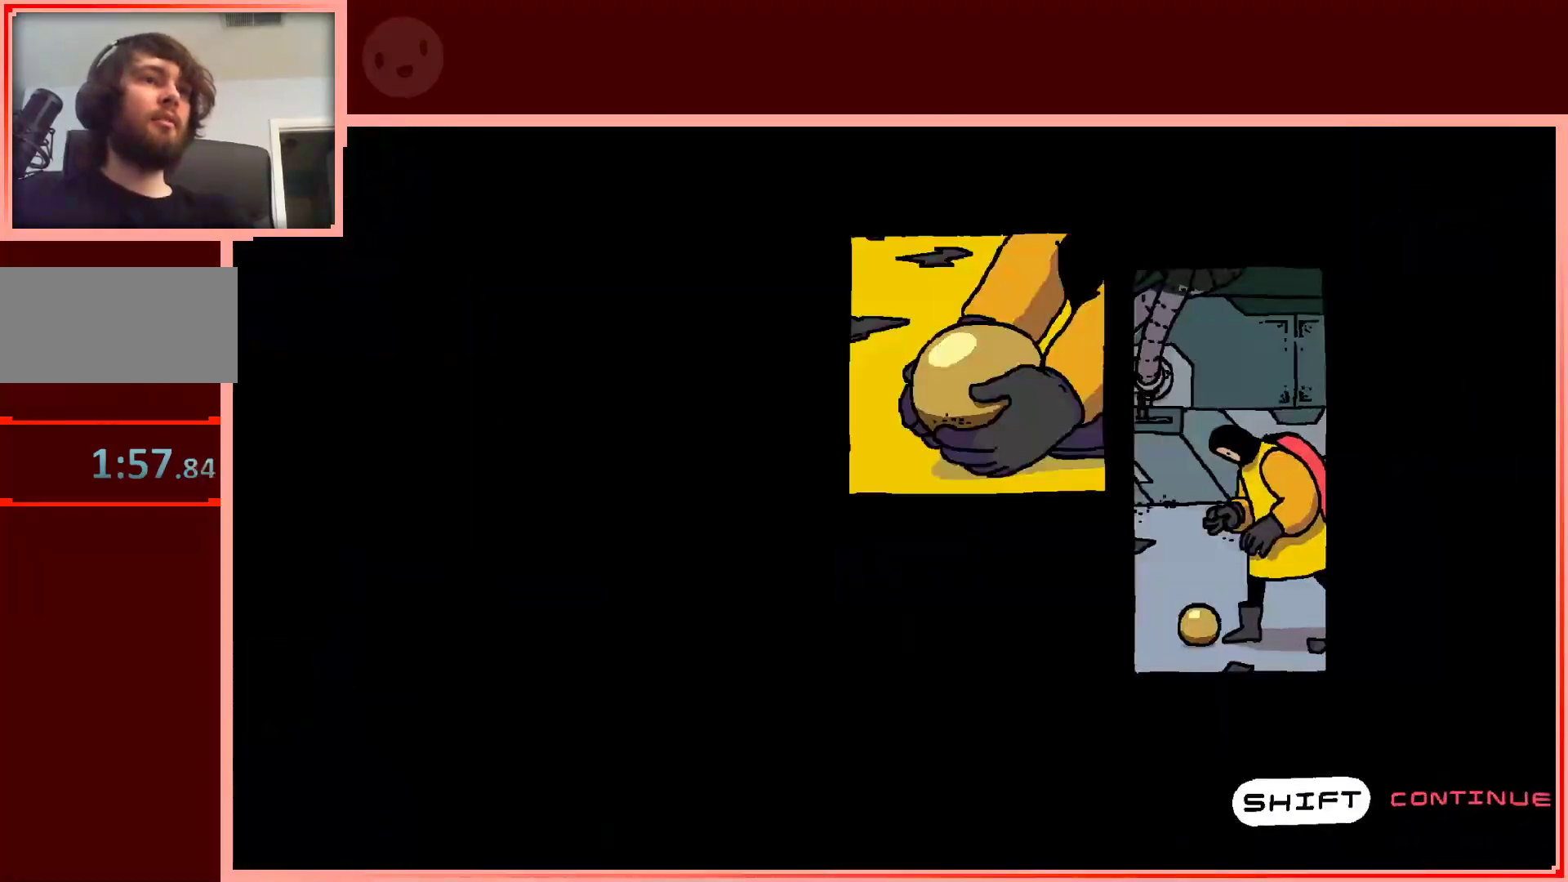
{"keys": ["shift"], "events": [[500, "shift", "down"]]}
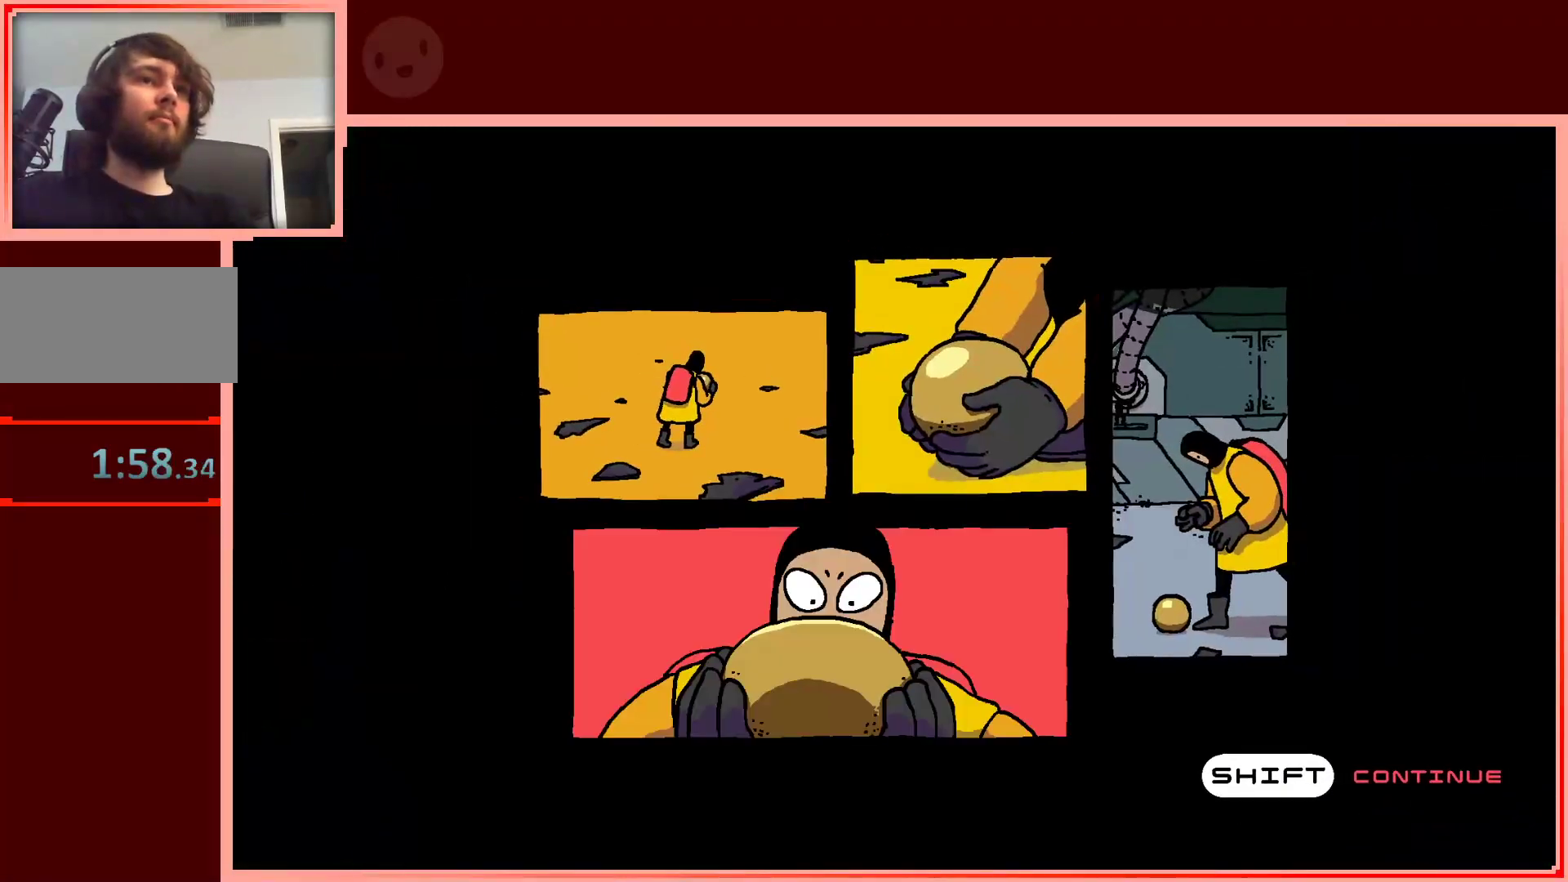
{"keys": [], "events": [[100, "shift", "up"], [150, "shift", "down"], [233, "shift", "up"], [333, "shift", "down"], [433, "shift", "up"]]}
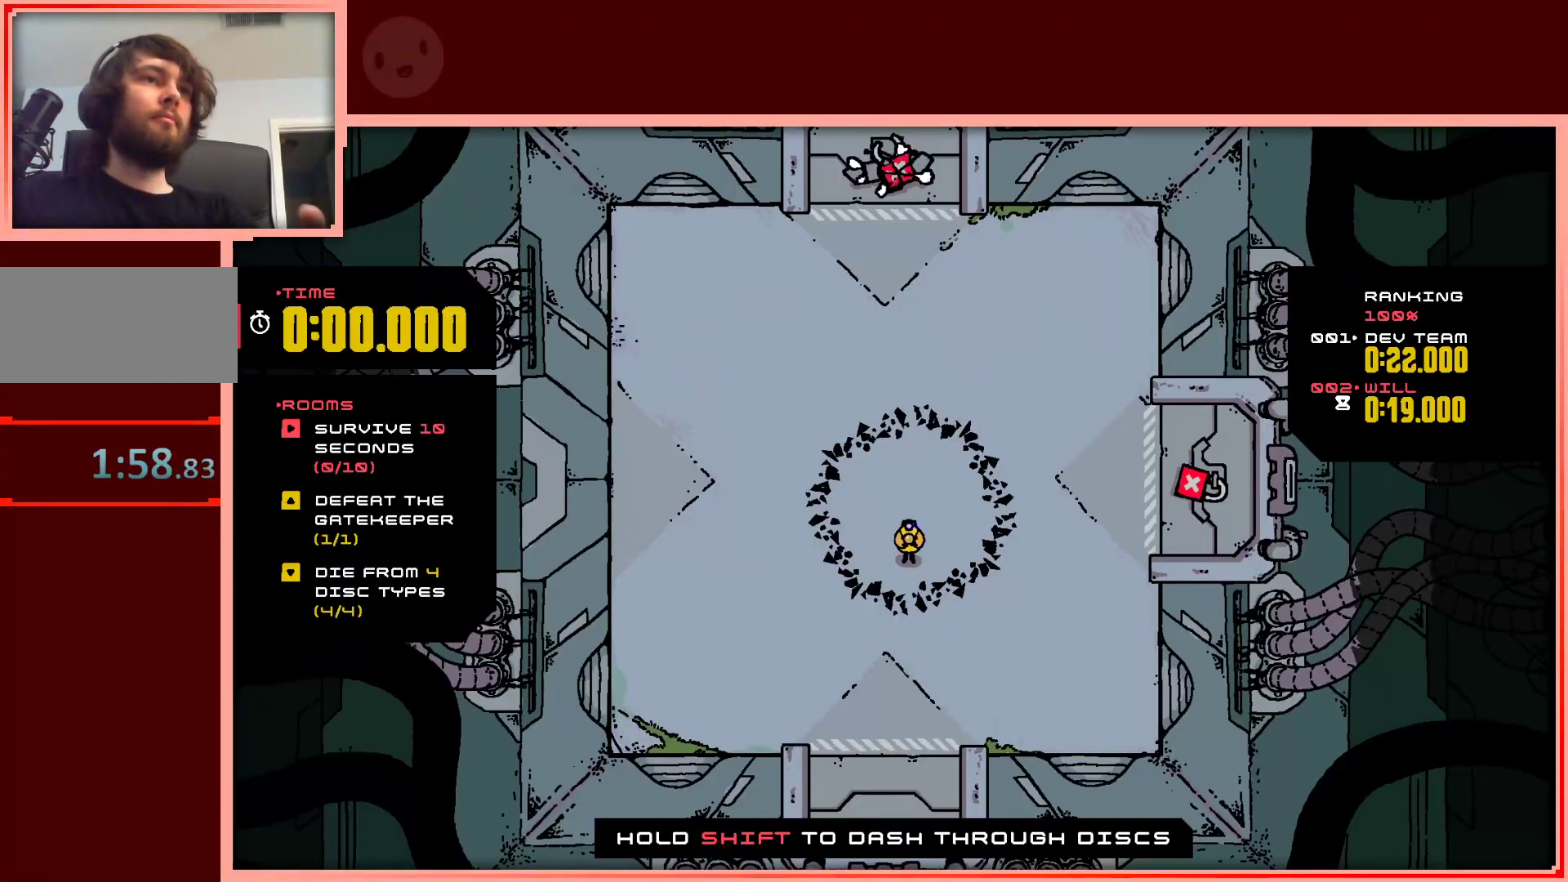
{"keys": ["up"], "events": [[17, "shift", "down"], [67, "up", "down"], [117, "shift", "up"]]}
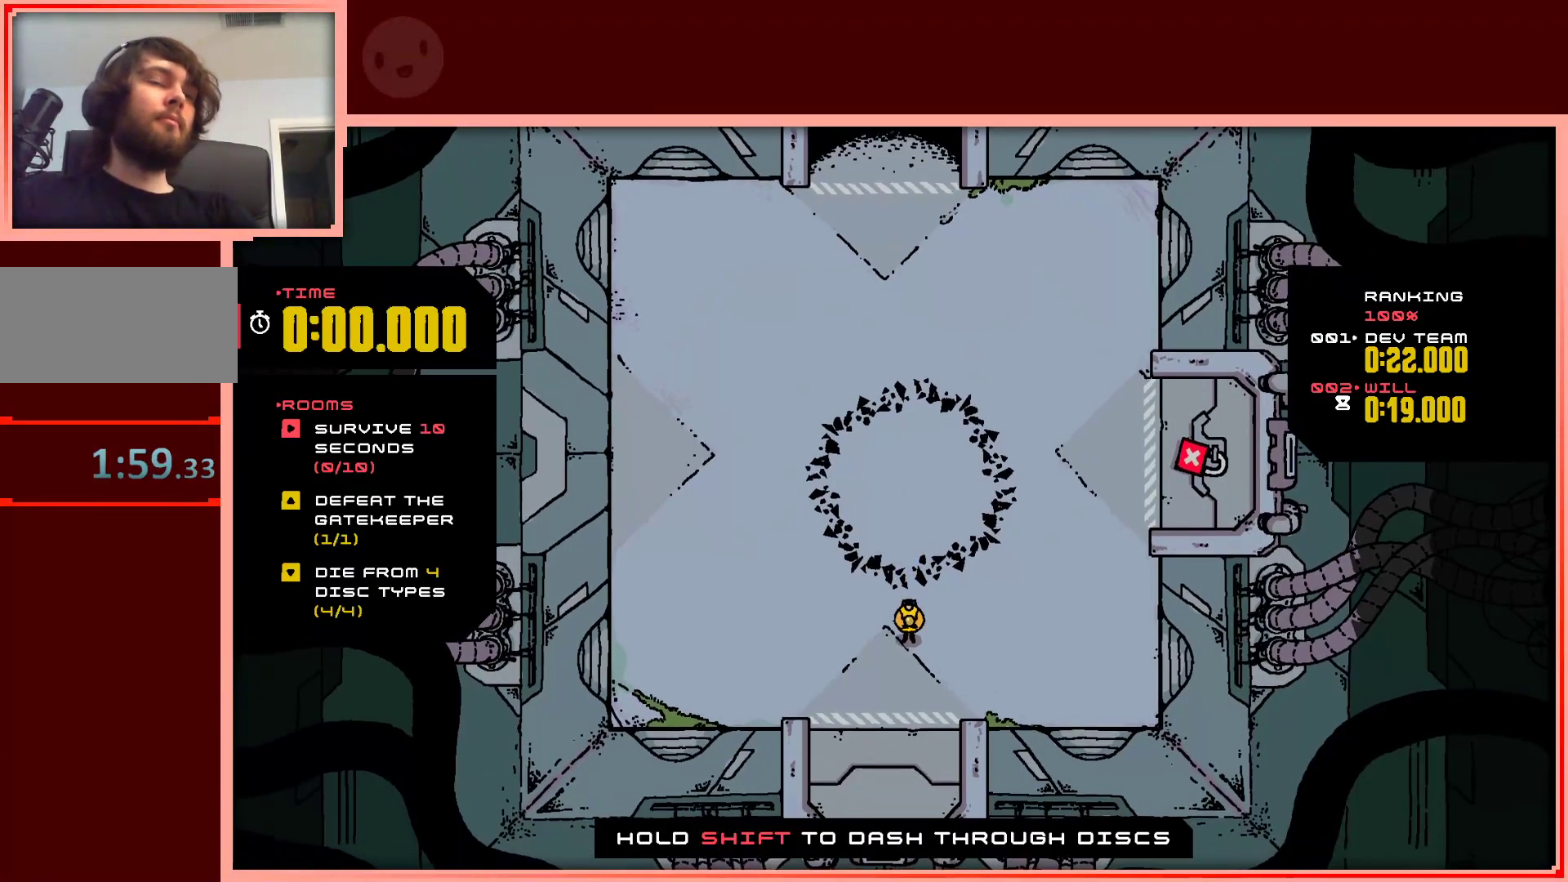
{"keys": ["up"], "events": [[367, "up", "up"], [450, "up", "down"]]}
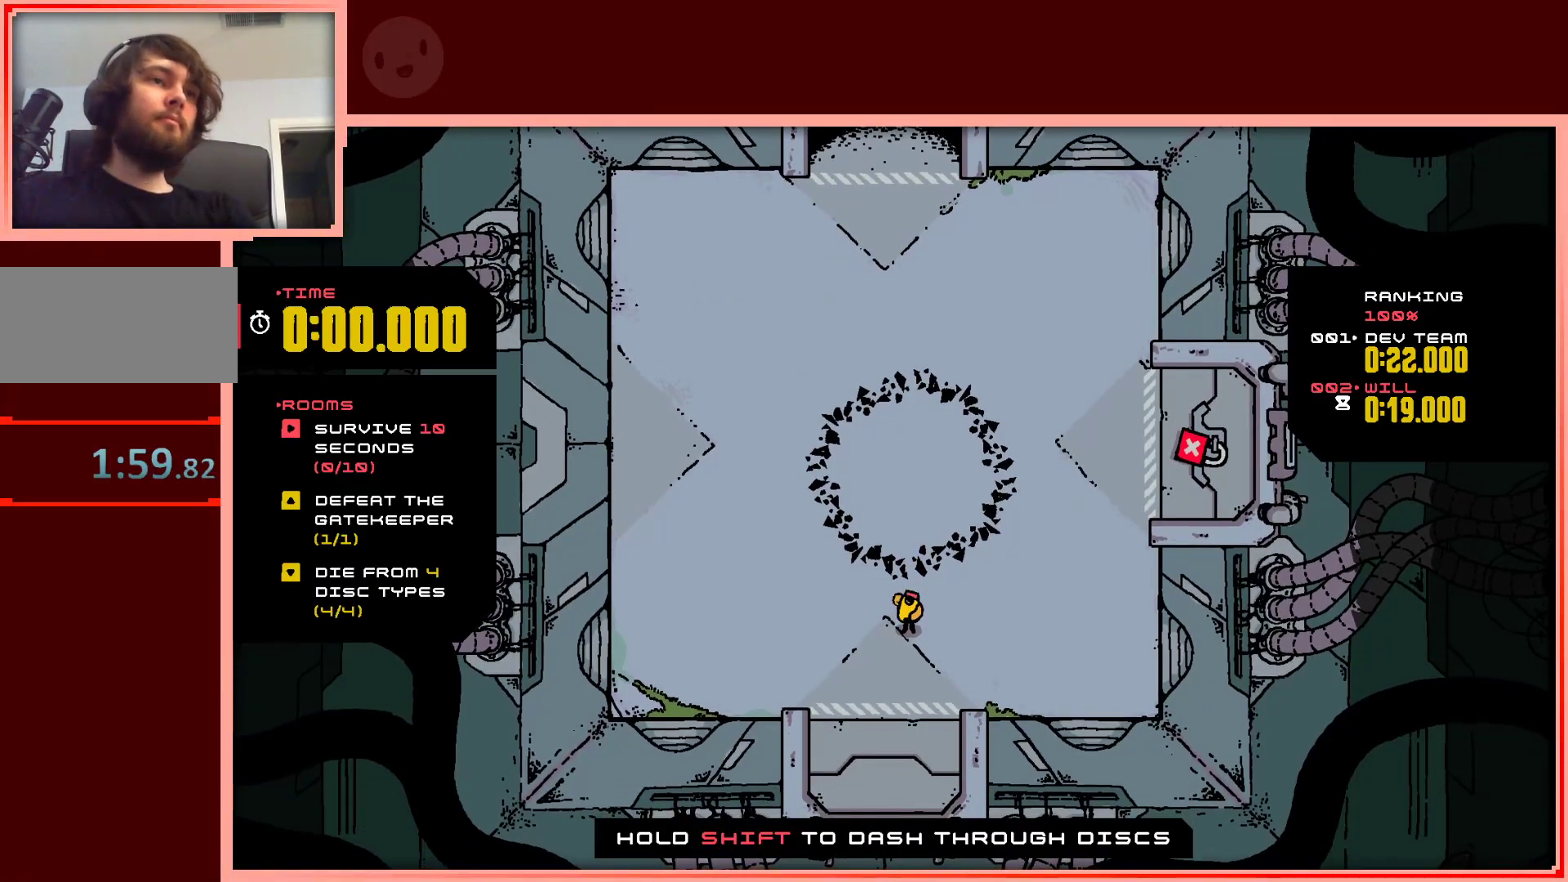
{"keys": ["right", "up"], "events": [[283, "right", "down"], [333, "left", "down"], [417, "left", "up"]]}
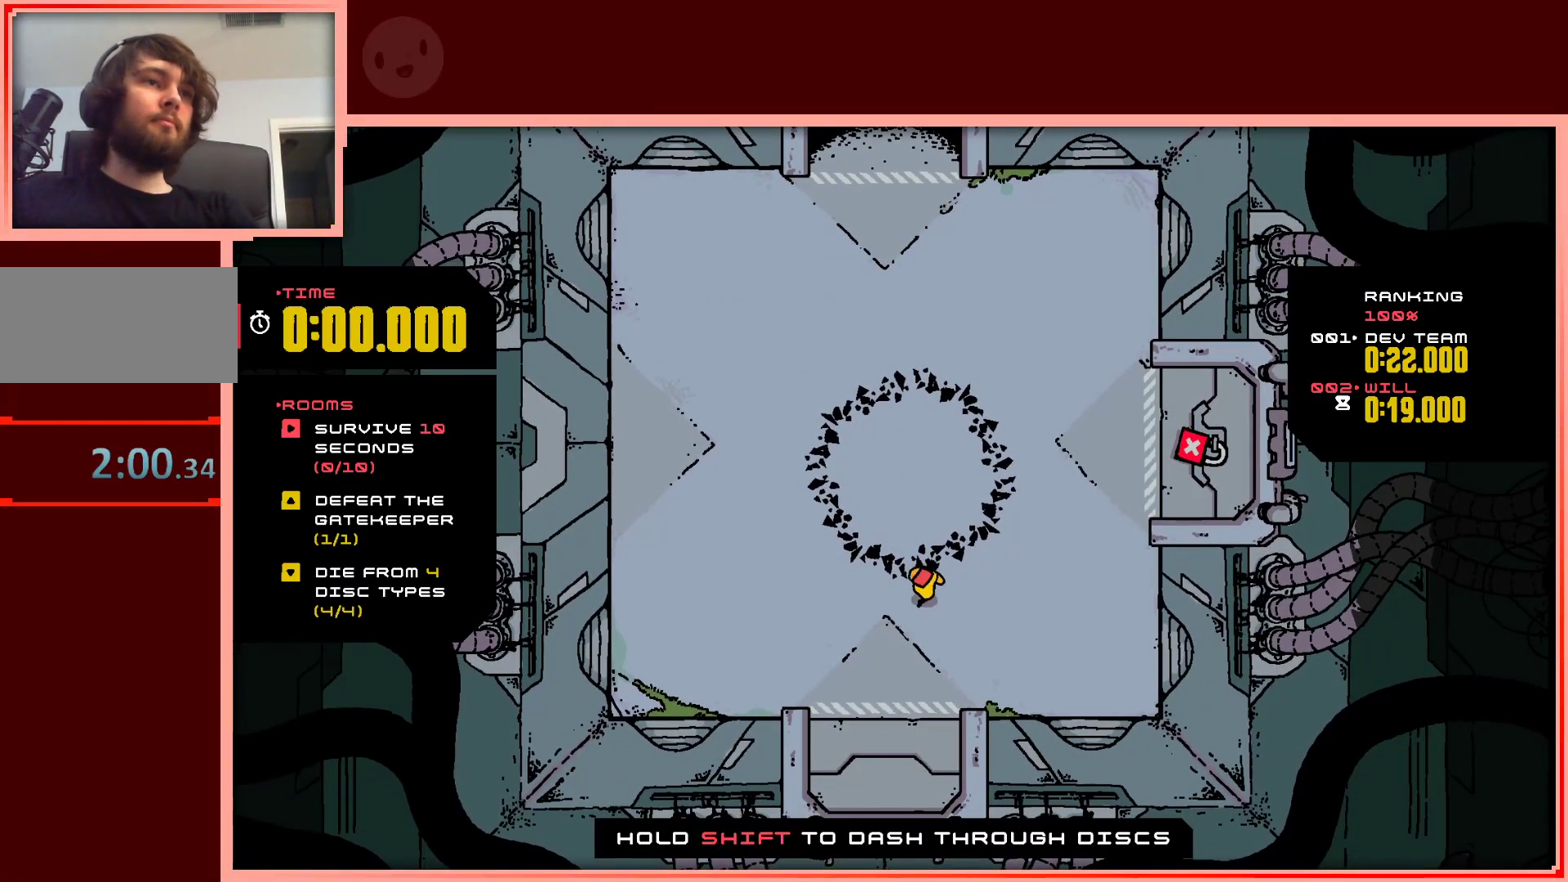
{"keys": ["shift", "up"], "events": [[17, "right", "up"], [167, "shift", "down"]]}
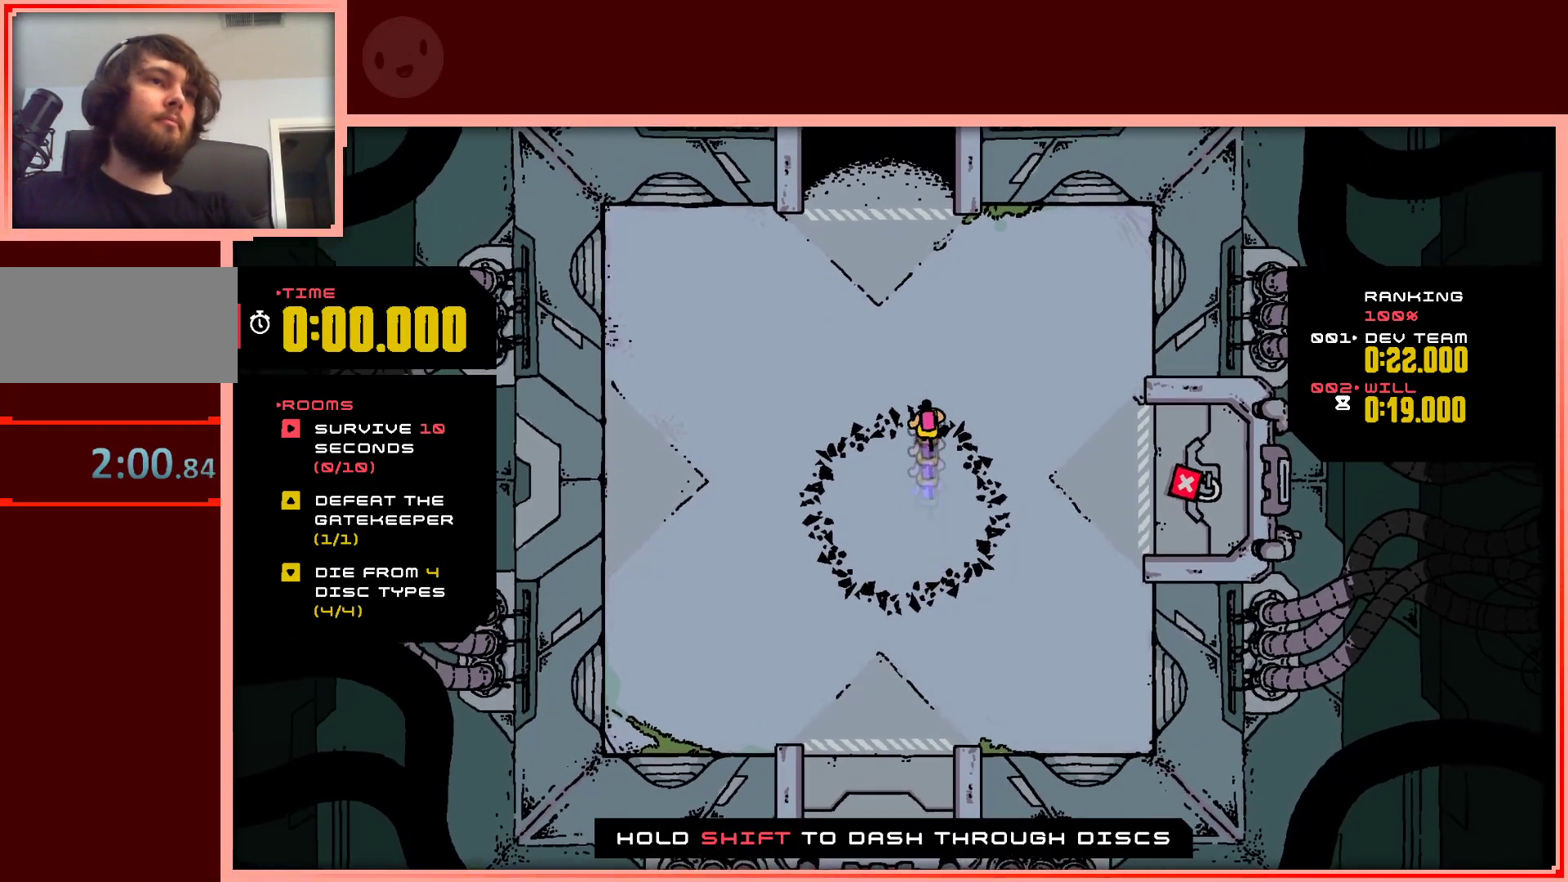
{"keys": ["up"], "events": [[217, "left", "down"], [217, "shift", "up"], [500, "left", "up"]]}
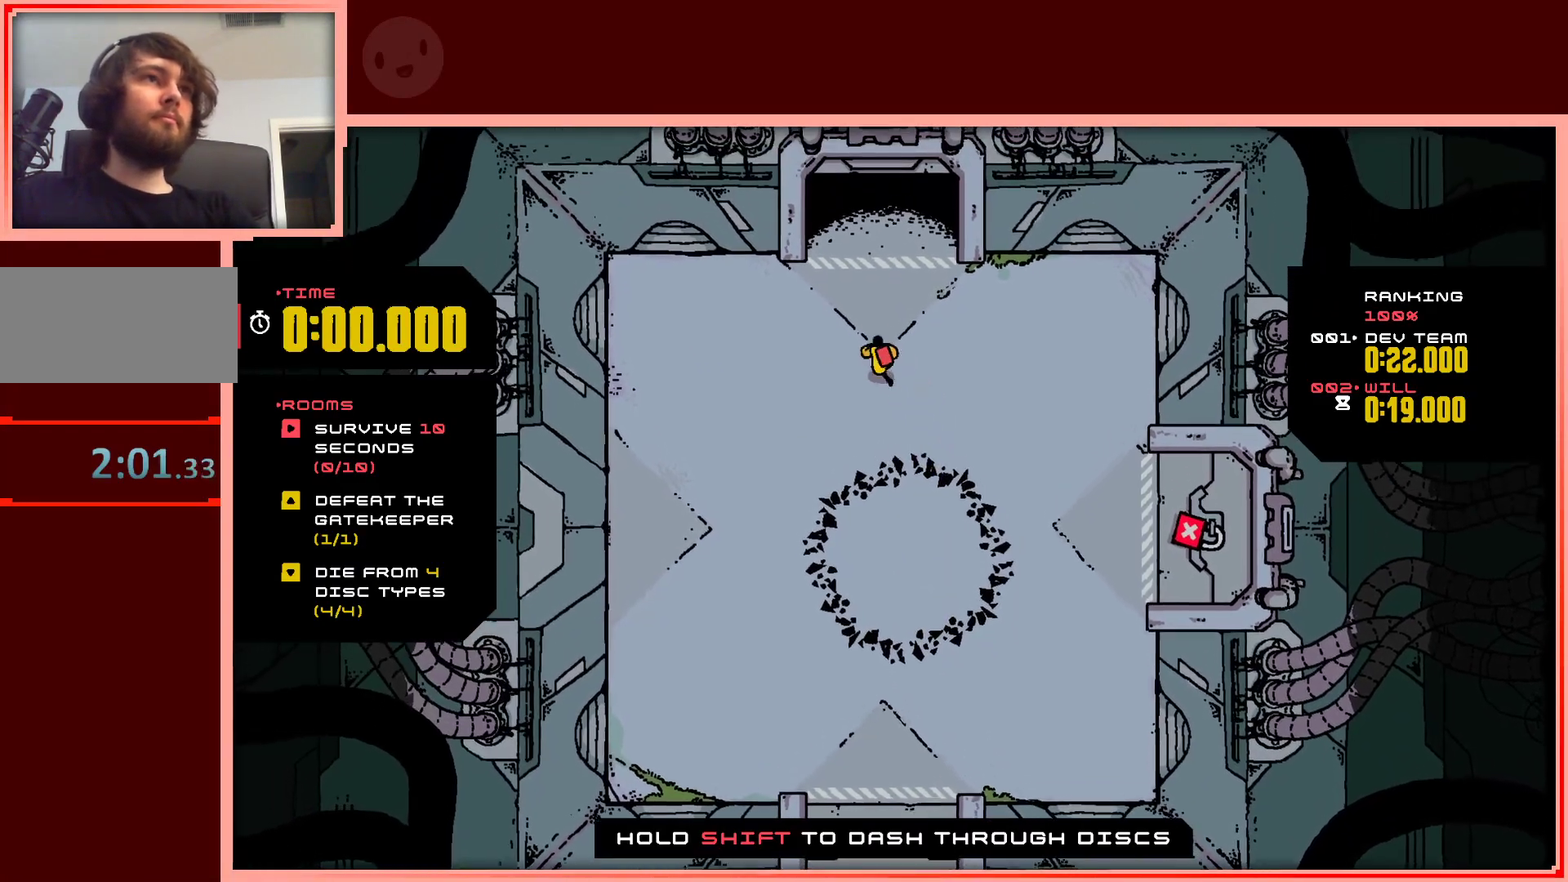
{"keys": ["up"], "events": []}
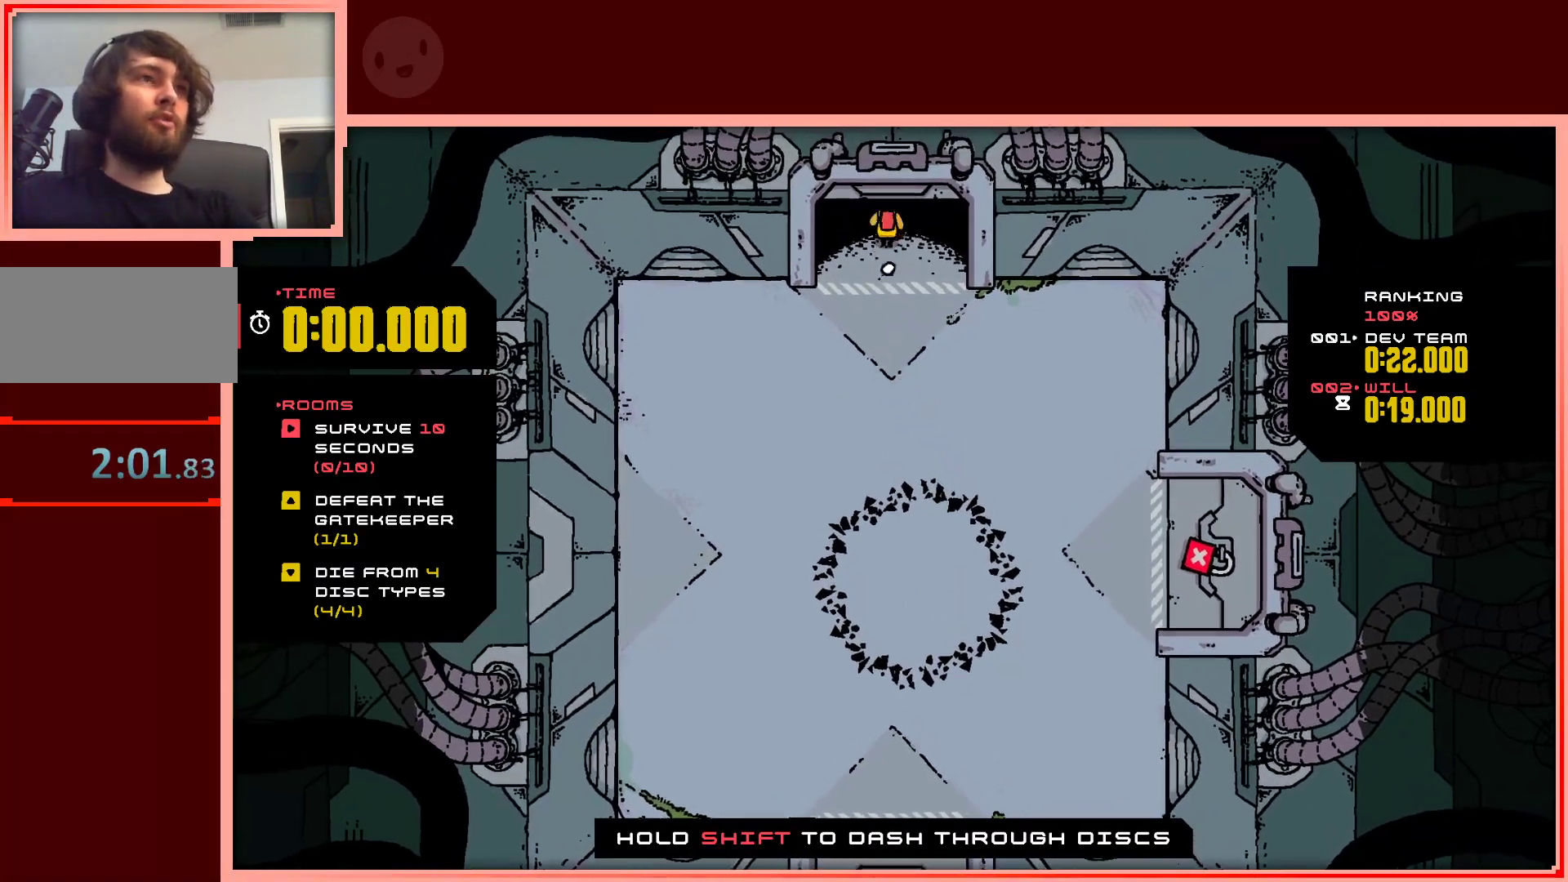
{"keys": [], "events": [[450, "up", "up"]]}
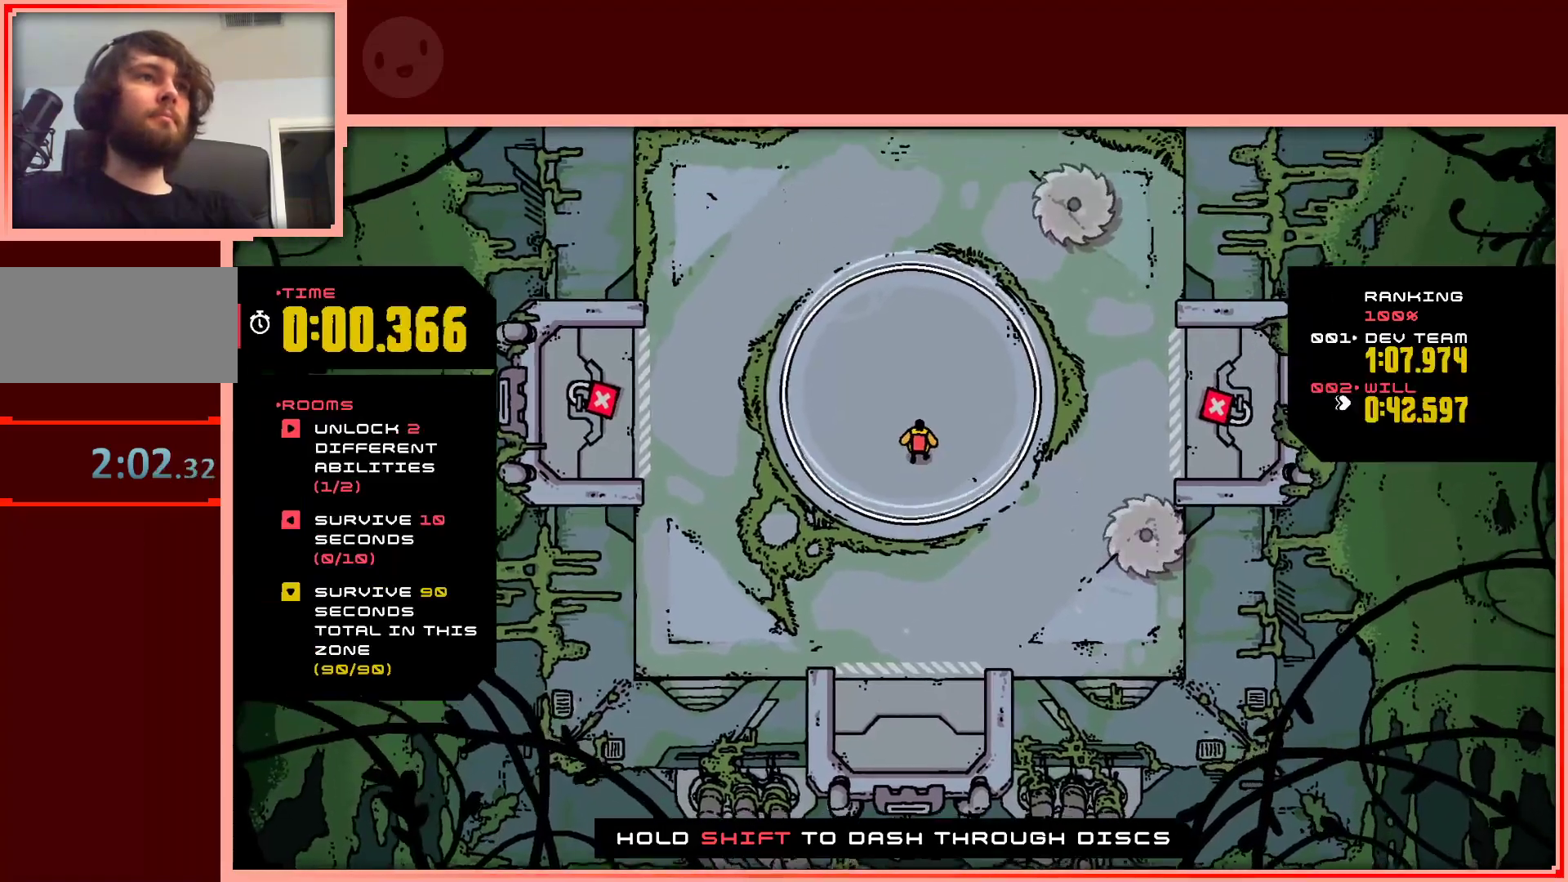
{"keys": [], "events": [[317, "down", "down"], [317, "left", "down"], [417, "down", "up"], [417, "left", "up"]]}
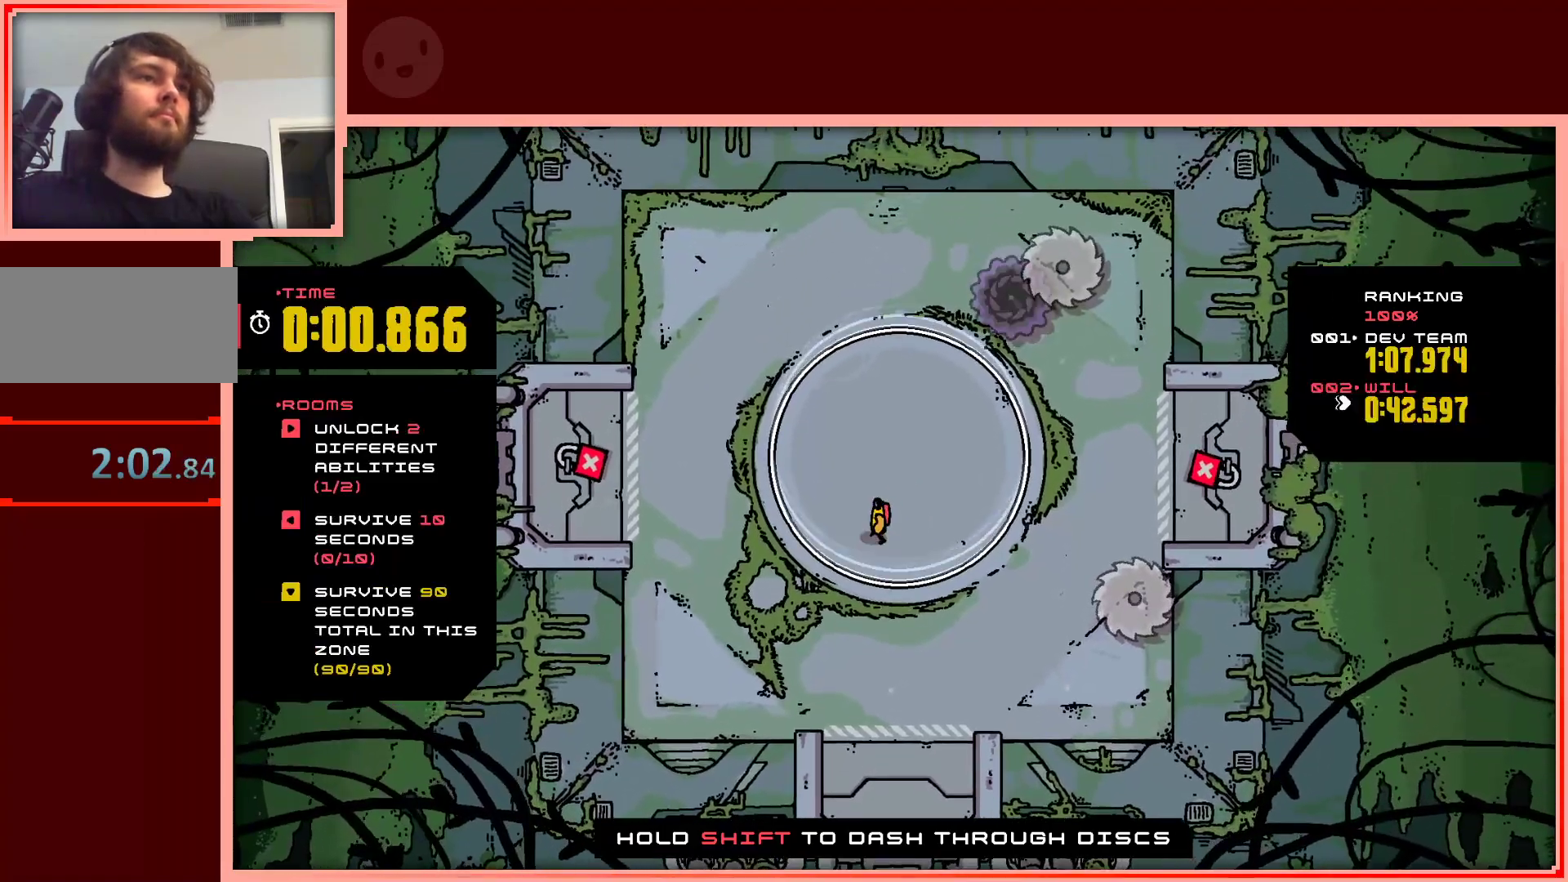
{"keys": [], "events": []}
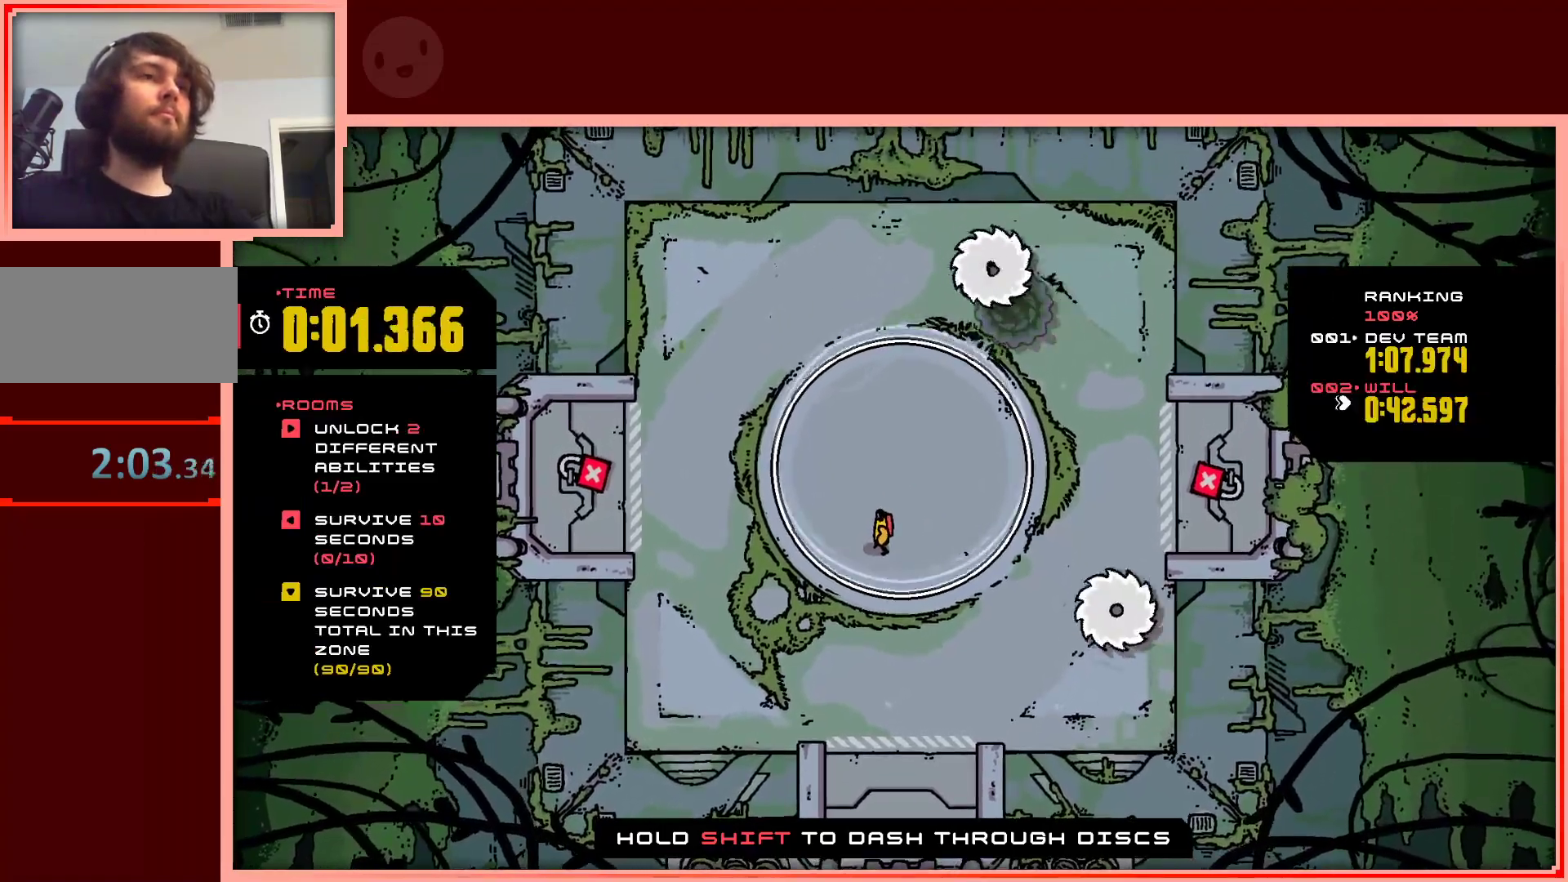
{"keys": [], "events": []}
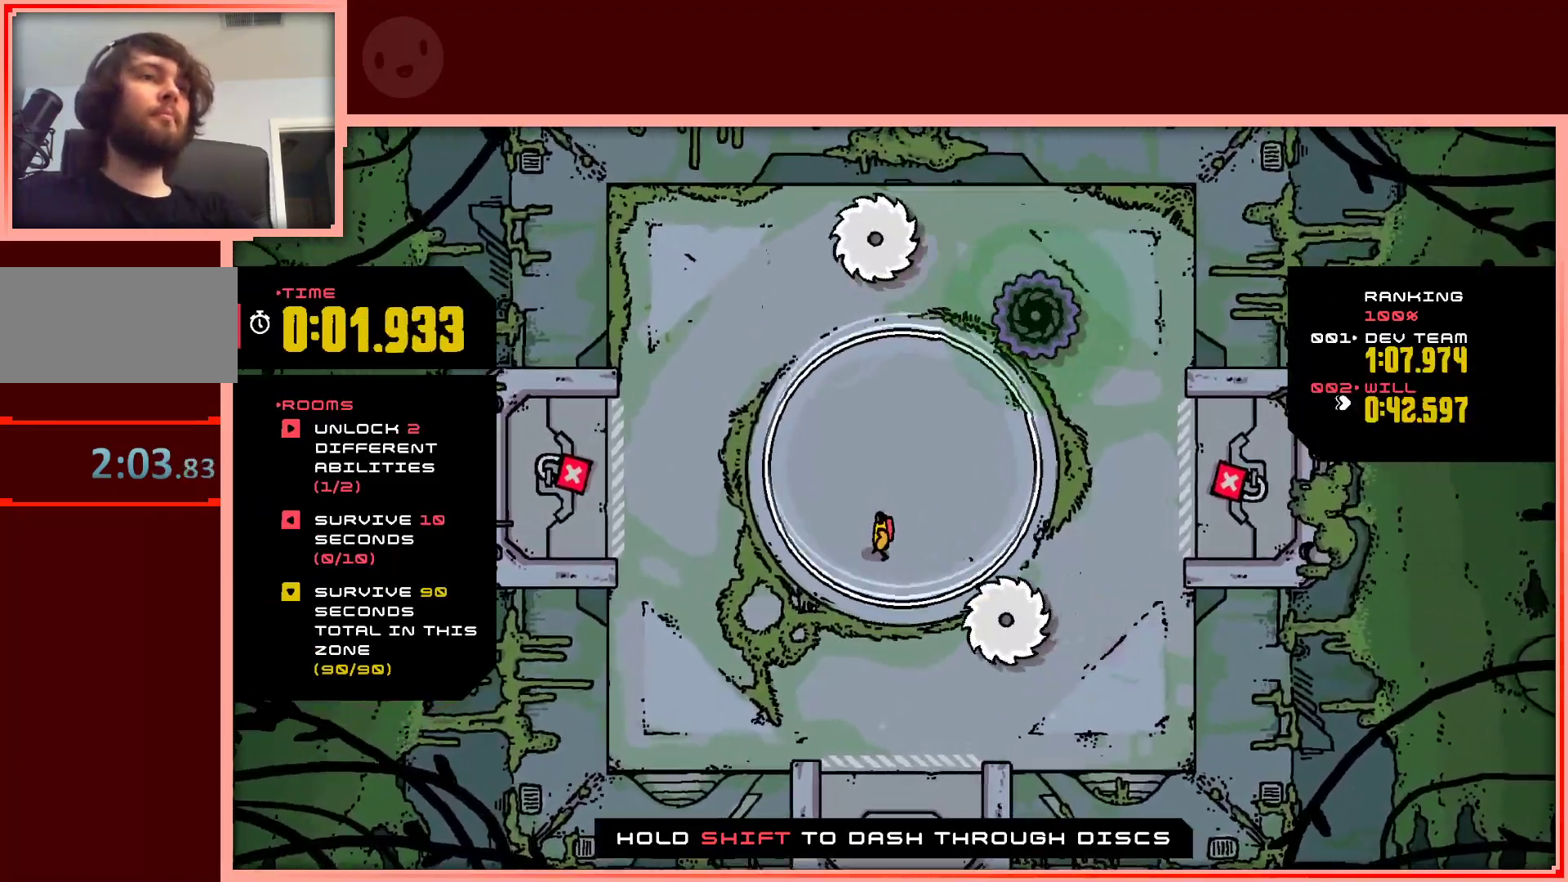
{"keys": [], "events": [[183, "up", "down"], [367, "up", "up"]]}
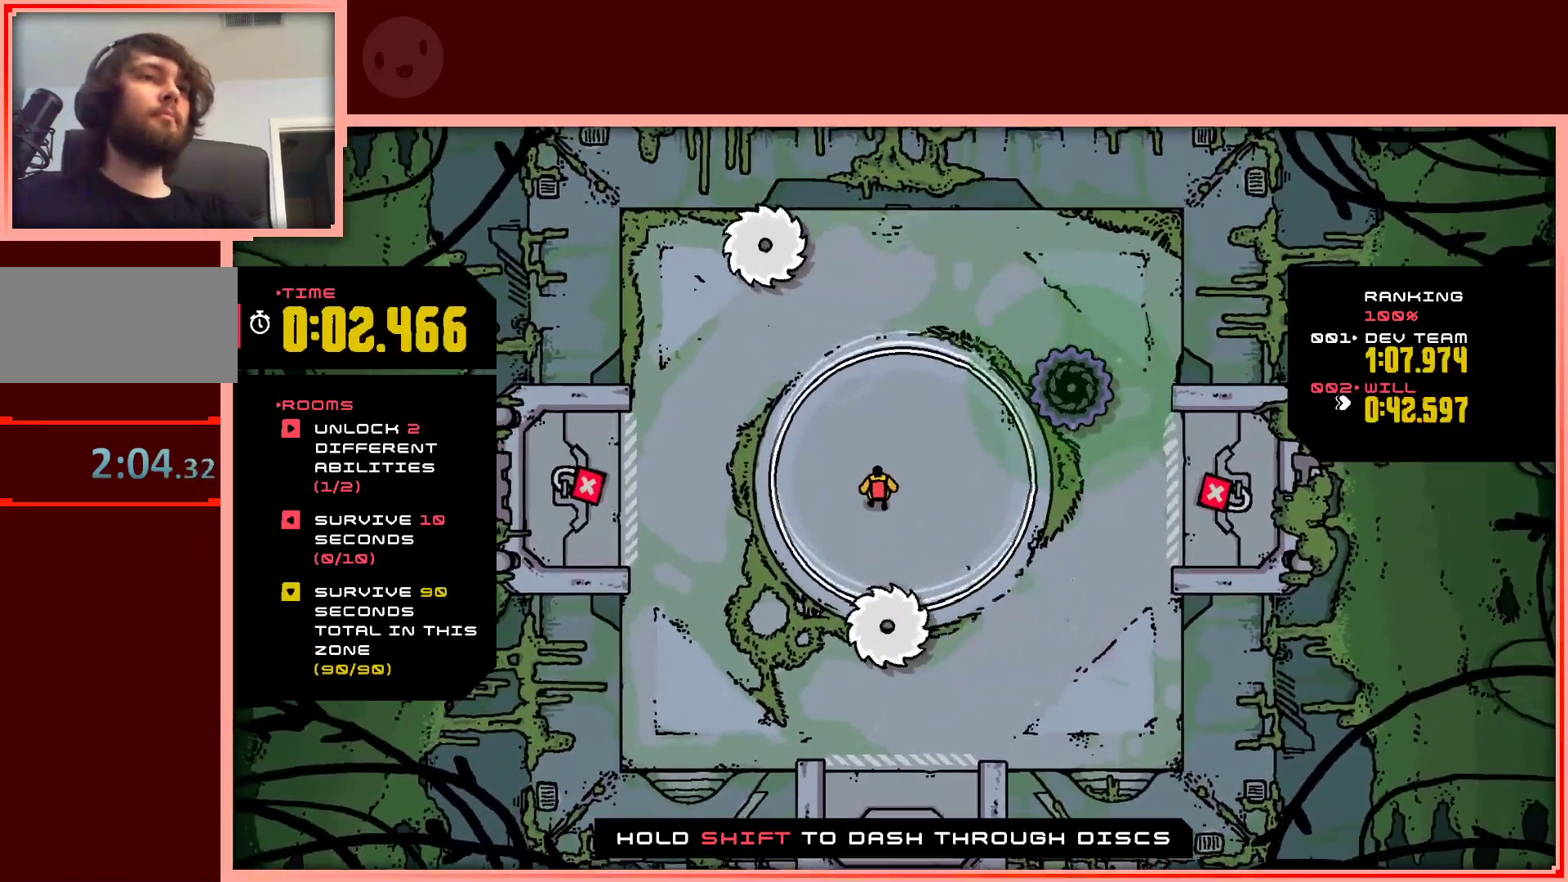
{"keys": [], "events": []}
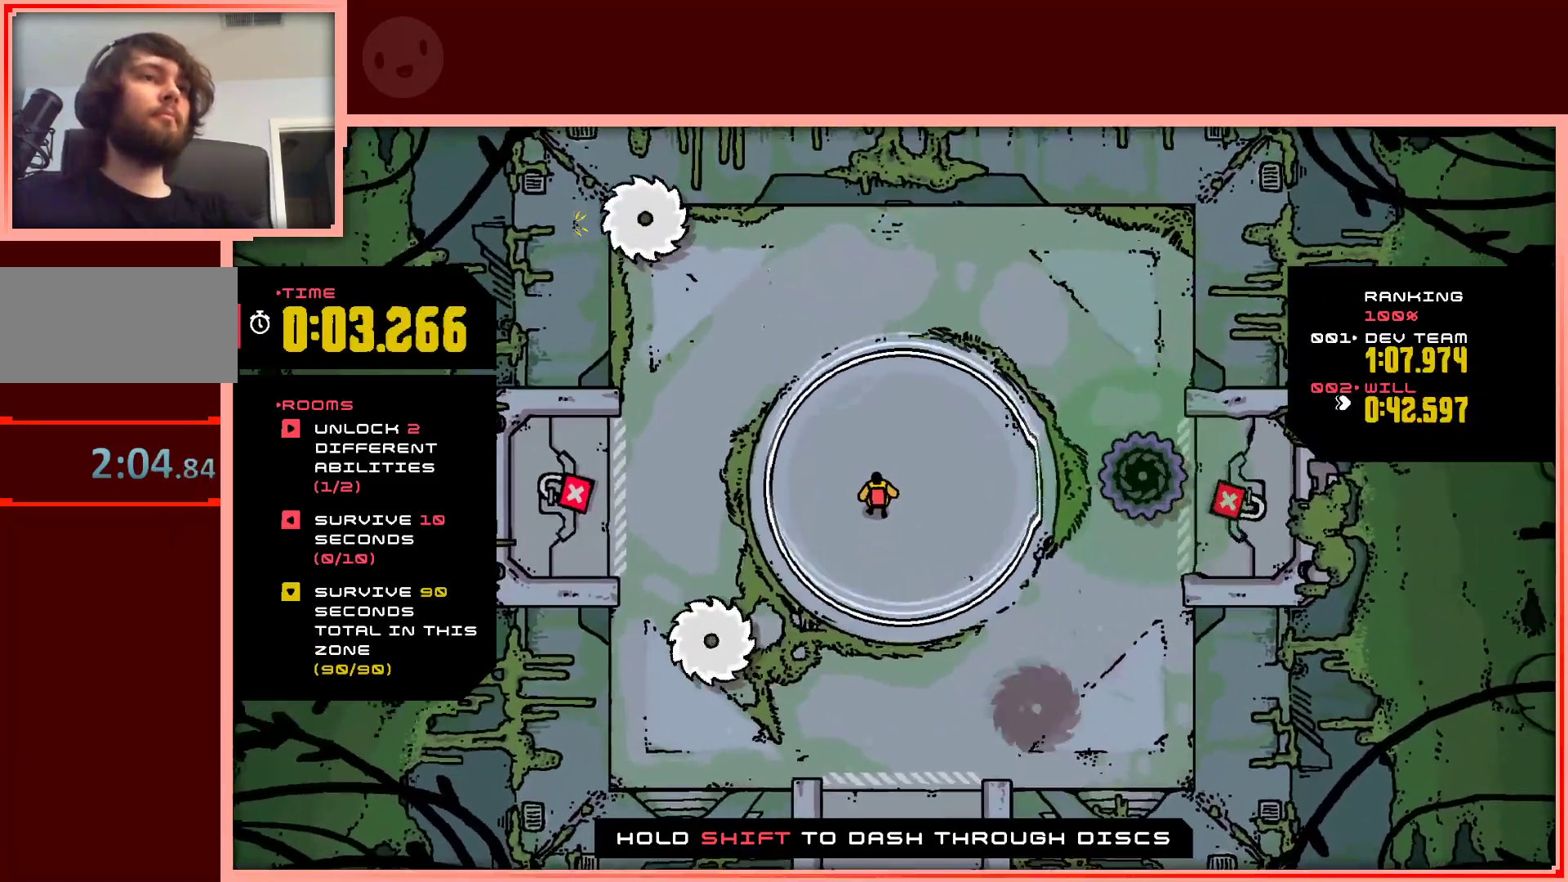
{"keys": [], "events": [[67, "right", "down"], [117, "right", "up"], [450, "up", "down"], [483, "up", "up"]]}
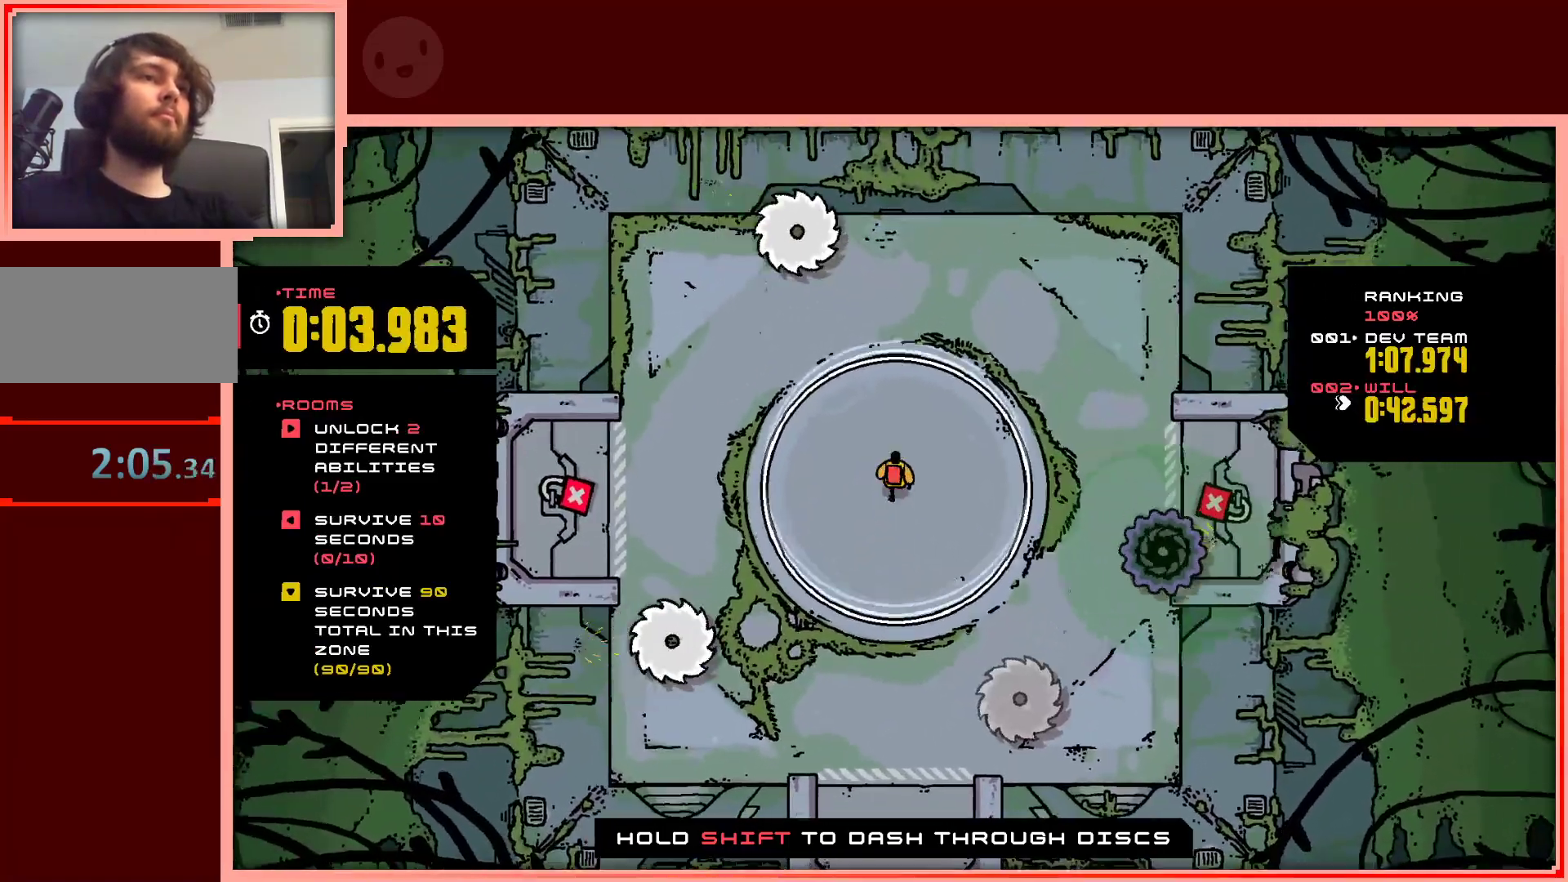
{"keys": [], "events": []}
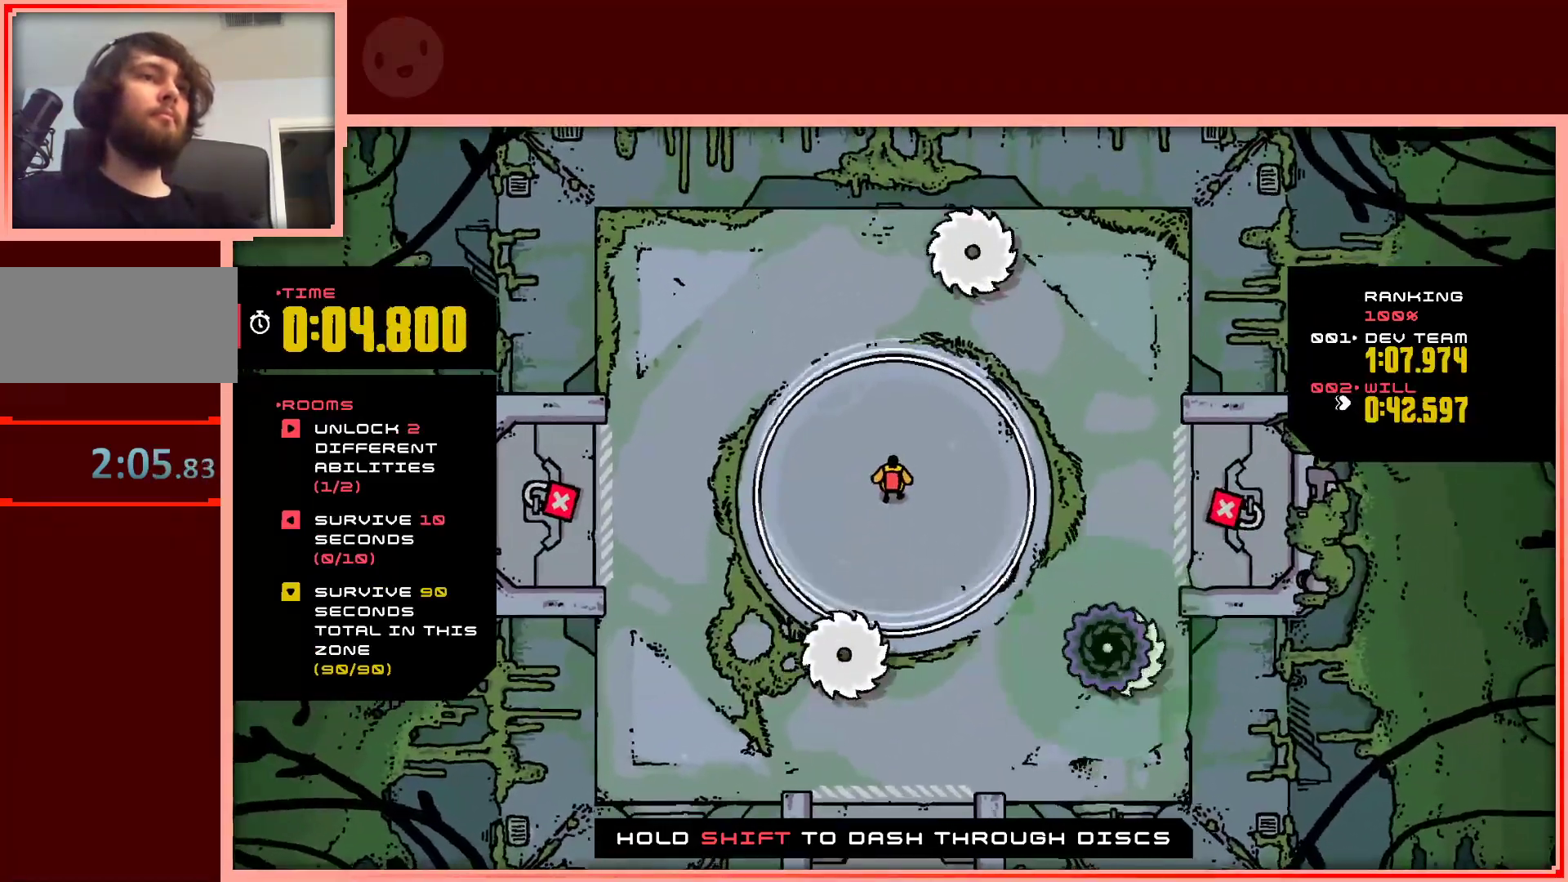
{"keys": [], "events": []}
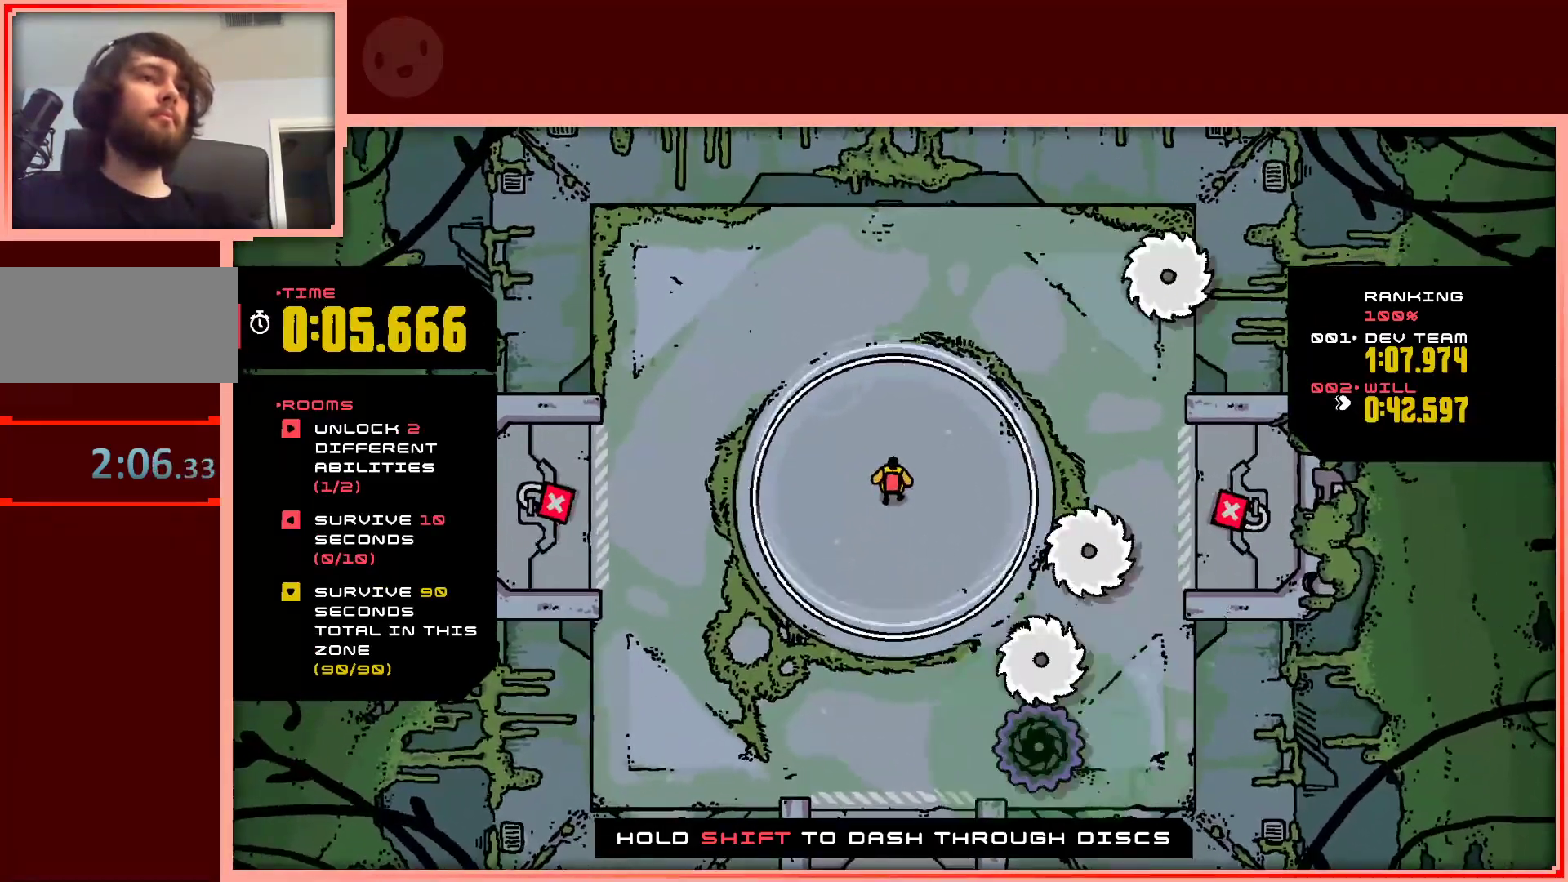
{"keys": ["down"], "events": [[117, "left", "down"], [350, "left", "up"], [450, "down", "down"]]}
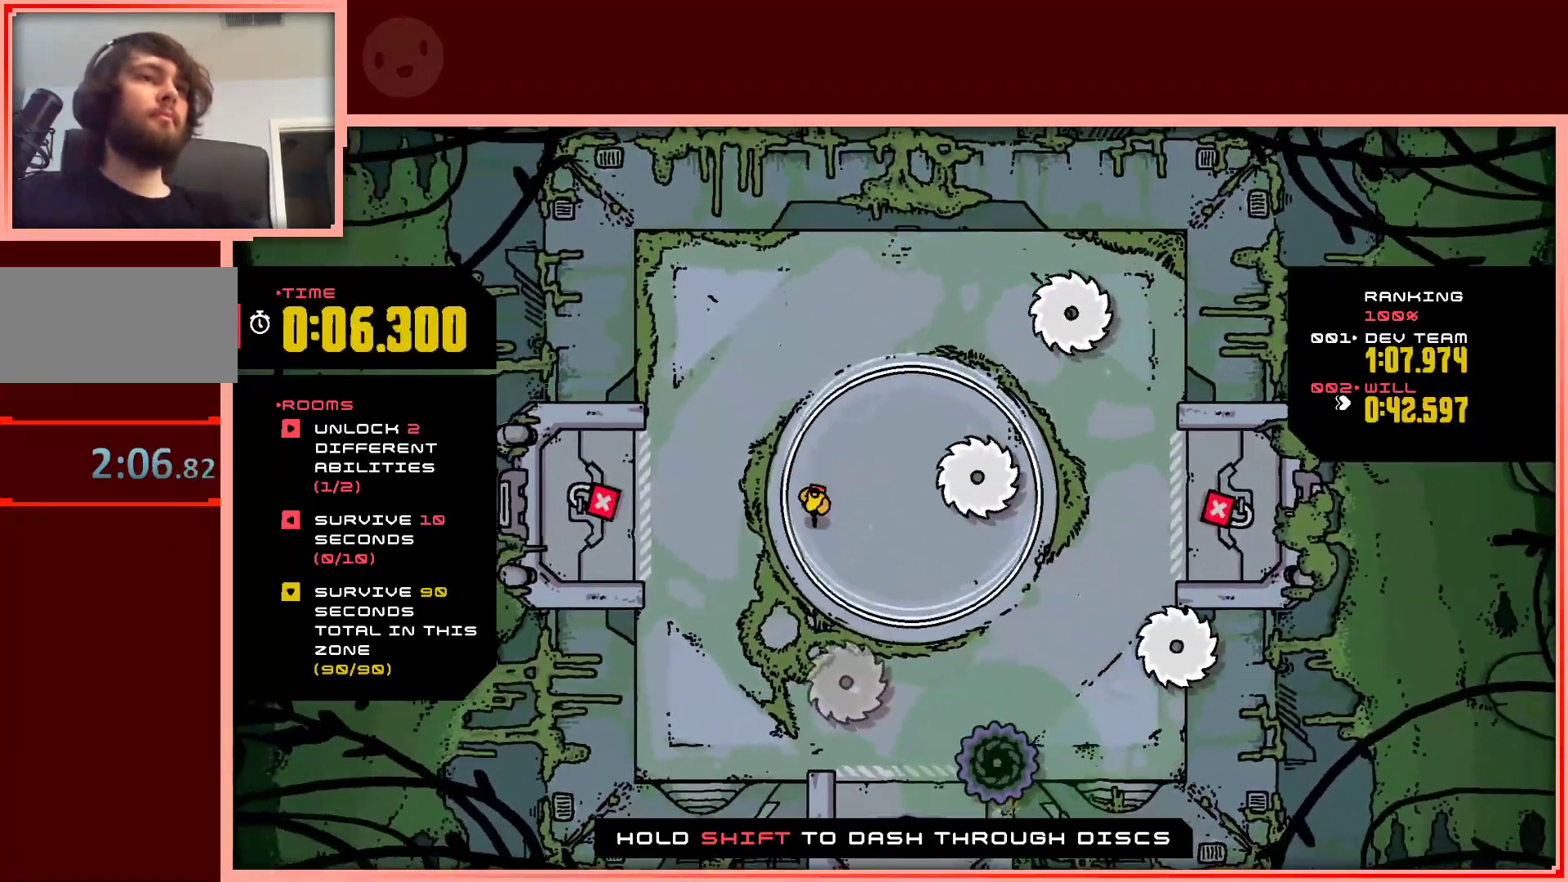
{"keys": ["up"], "events": [[133, "down", "up"], [133, "right", "down"], [417, "up", "down"], [467, "right", "up"]]}